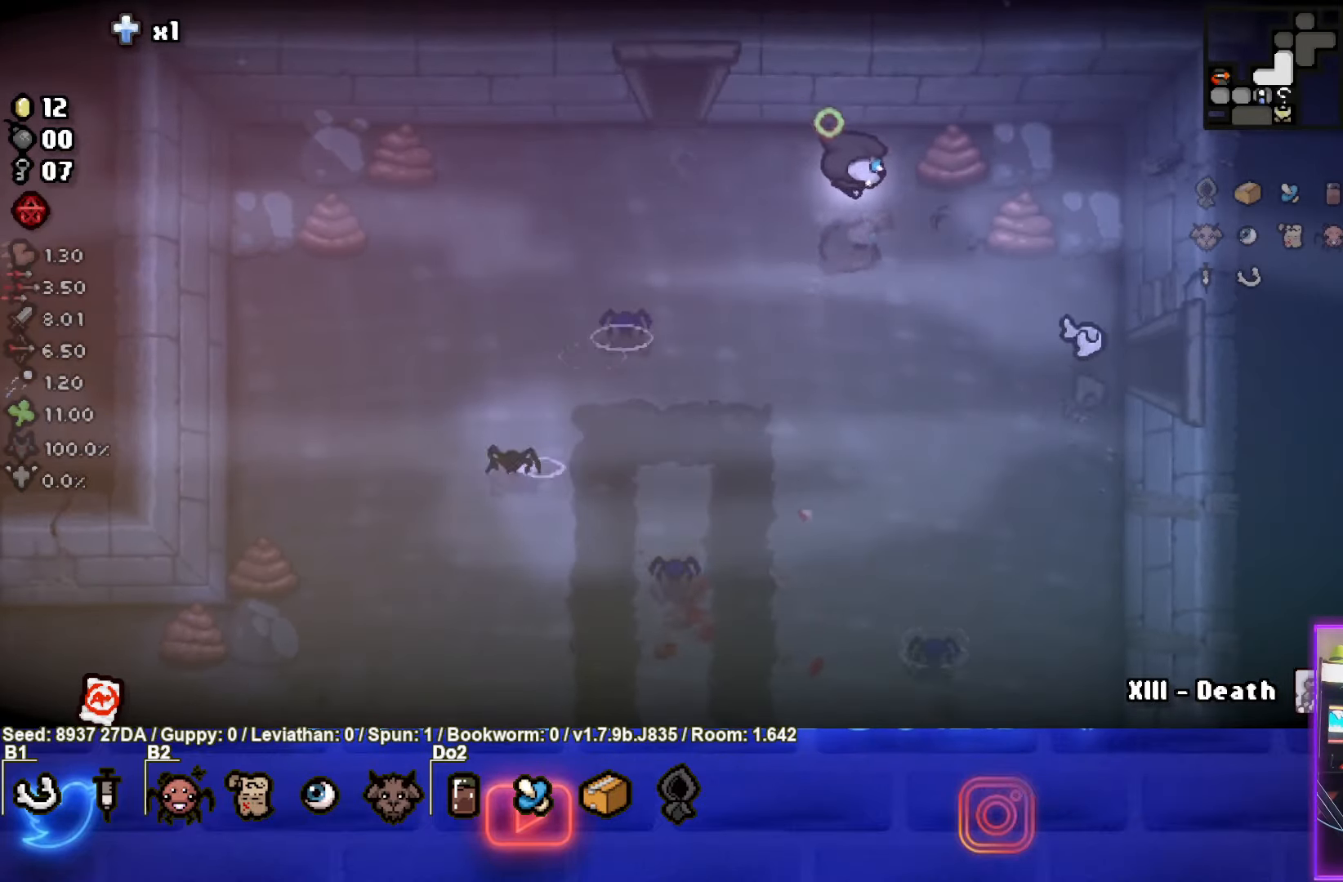
Gameplay with a controller (PlayStation layout); each line is a JSON object with the inputs held at the frame after it. "events" lists button and stick changes between this image and that frame as [ms after this image, input, new state], when the widget could be followed in between. Not read: L3 R3 right_stick.
{"buttons": ["CIRCLE"], "left_stick": "right", "events": []}
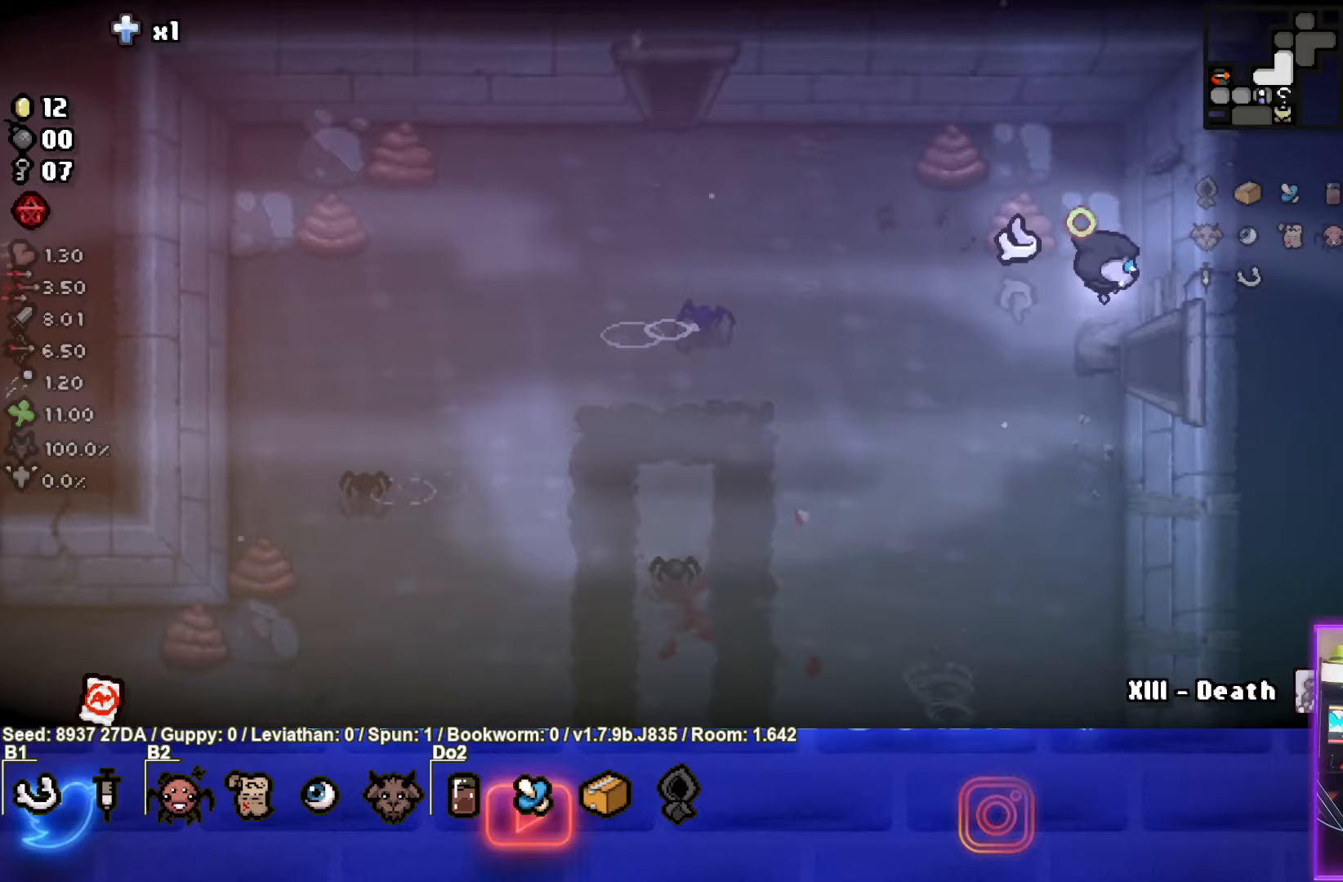
{"buttons": ["CIRCLE"], "left_stick": "center", "events": [[400, "left_stick", "center"]]}
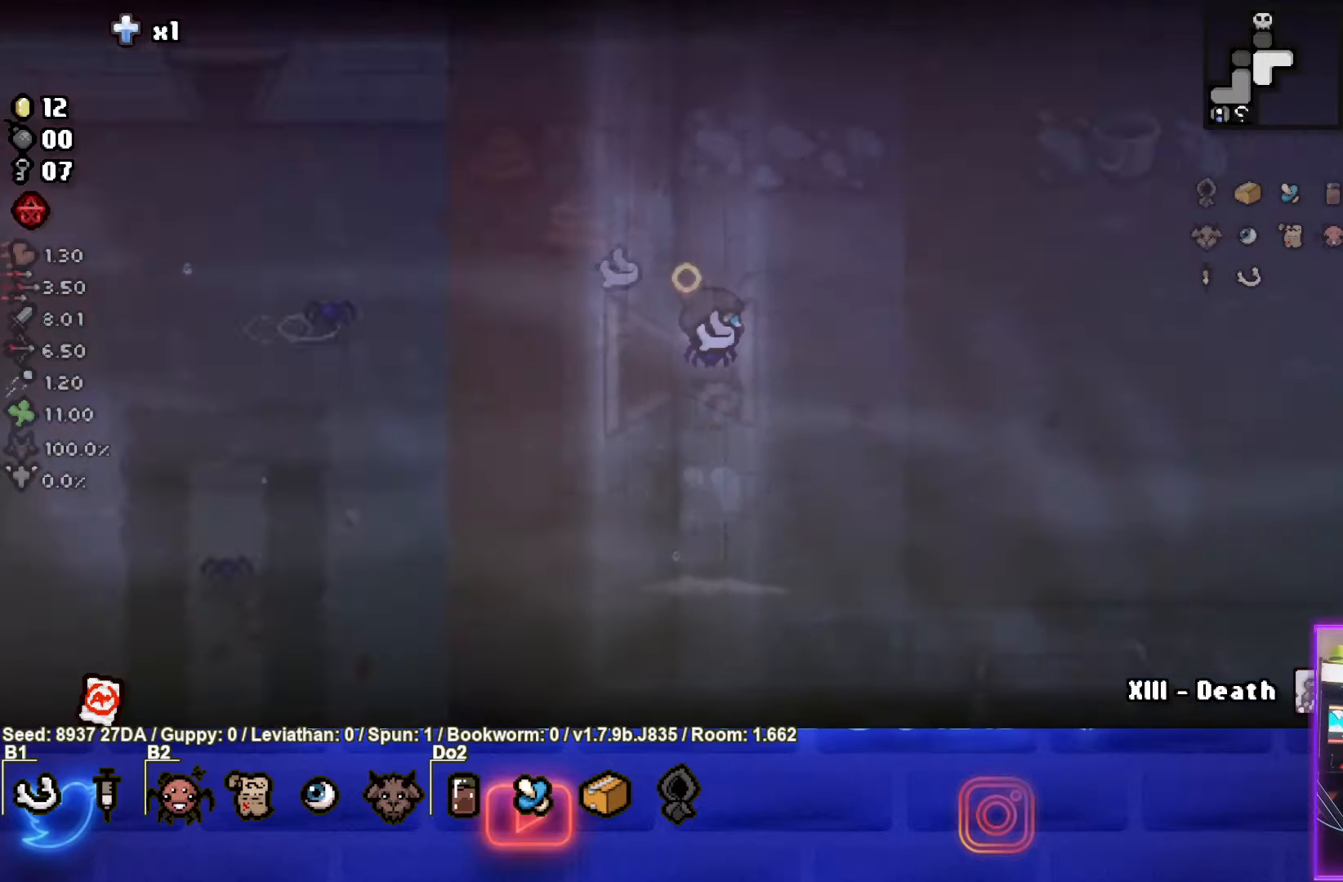
{"buttons": ["CIRCLE"], "left_stick": "right", "events": [[450, "left_stick", "right"]]}
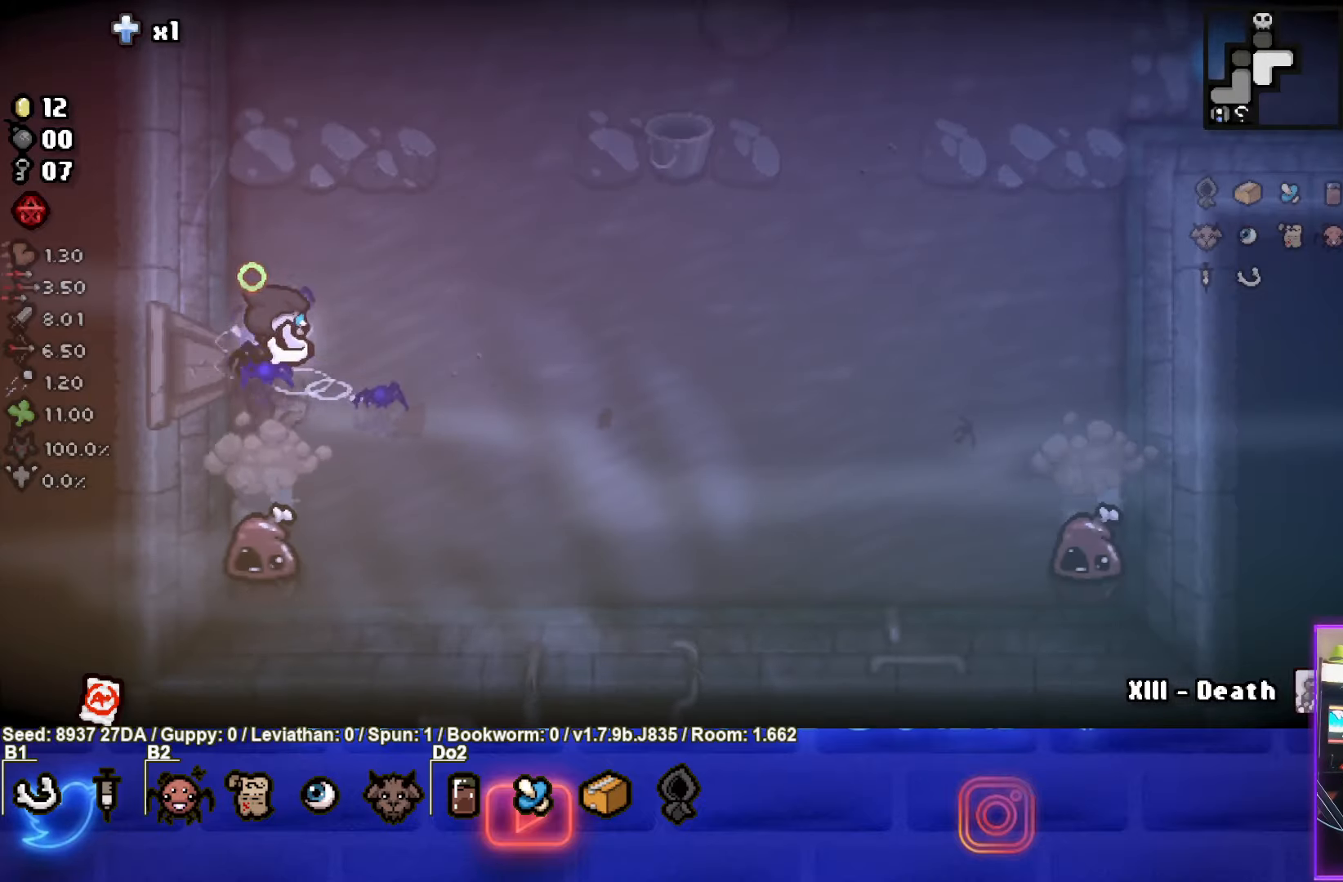
{"buttons": ["CIRCLE"], "left_stick": "up-right", "events": [[67, "CROSS", "down"], [100, "left_stick", "center"], [117, "CIRCLE", "up"], [150, "left_stick", "down-left"], [300, "CROSS", "up"], [333, "left_stick", "center"], [417, "CIRCLE", "down"], [417, "left_stick", "up-right"]]}
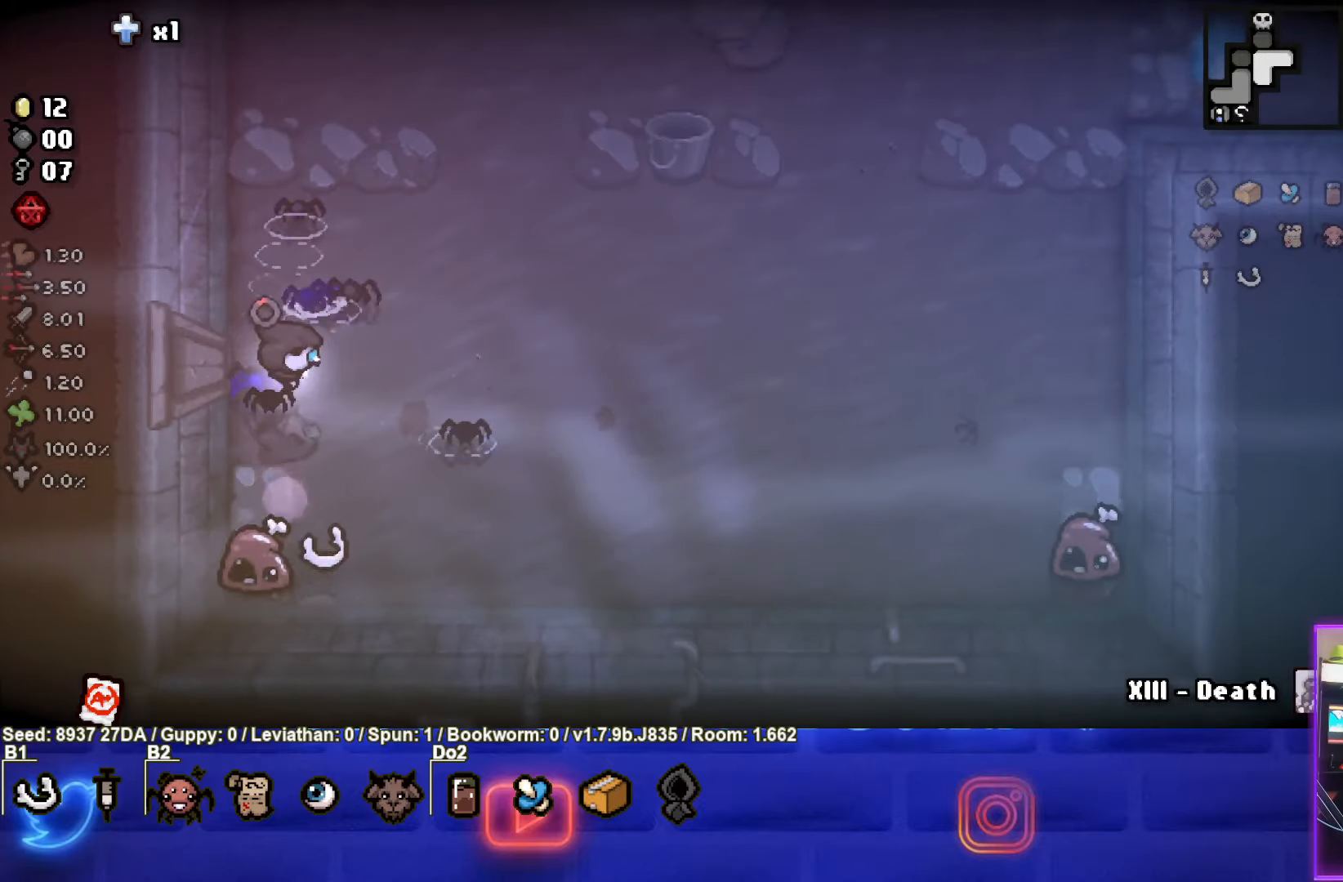
{"buttons": ["CIRCLE"], "left_stick": "down-right", "events": [[50, "left_stick", "right"], [150, "left_stick", "down-right"]]}
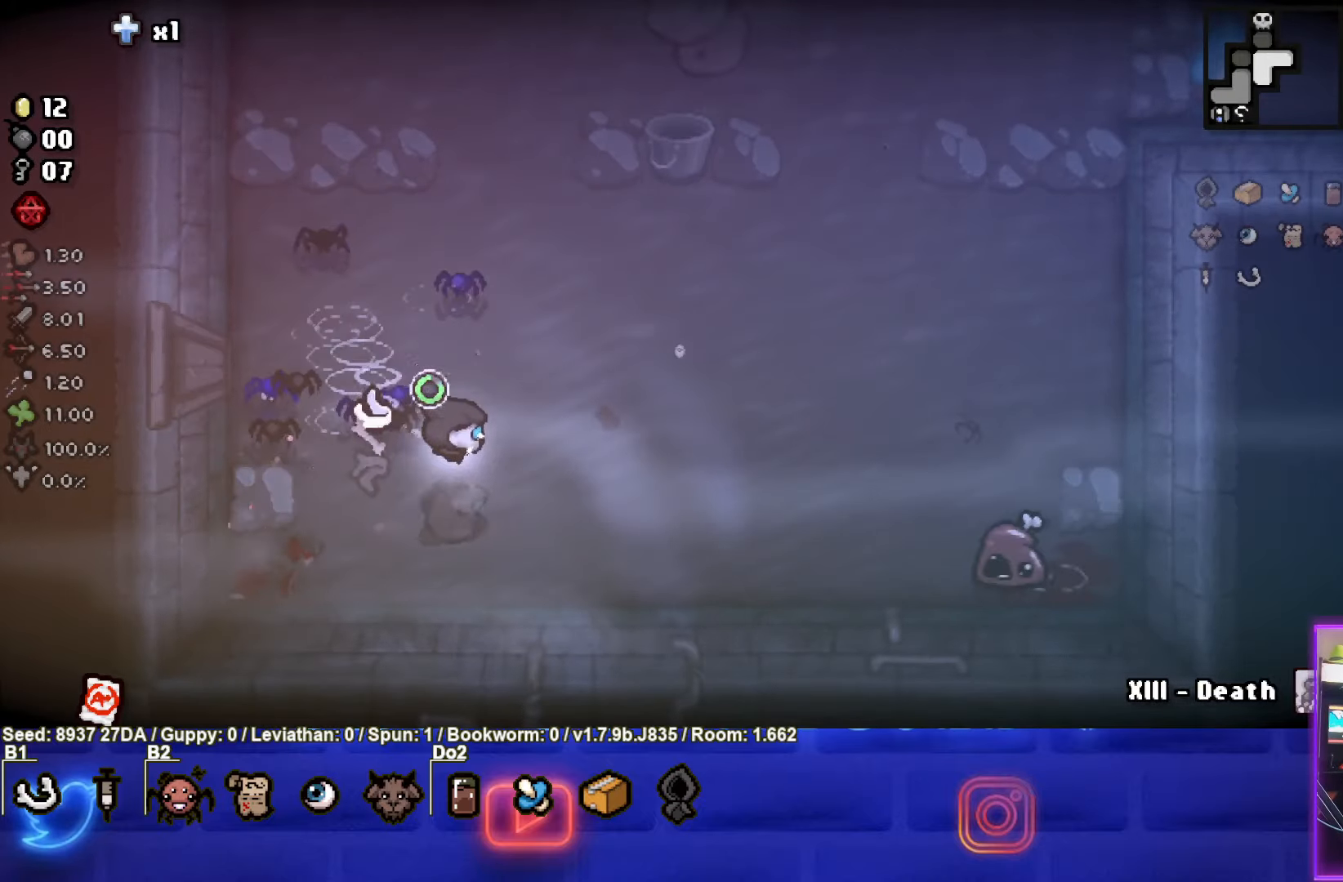
{"buttons": ["CIRCLE"], "left_stick": "left", "events": [[33, "left_stick", "right"], [183, "CIRCLE", "up"], [300, "CIRCLE", "down"], [367, "left_stick", "left"]]}
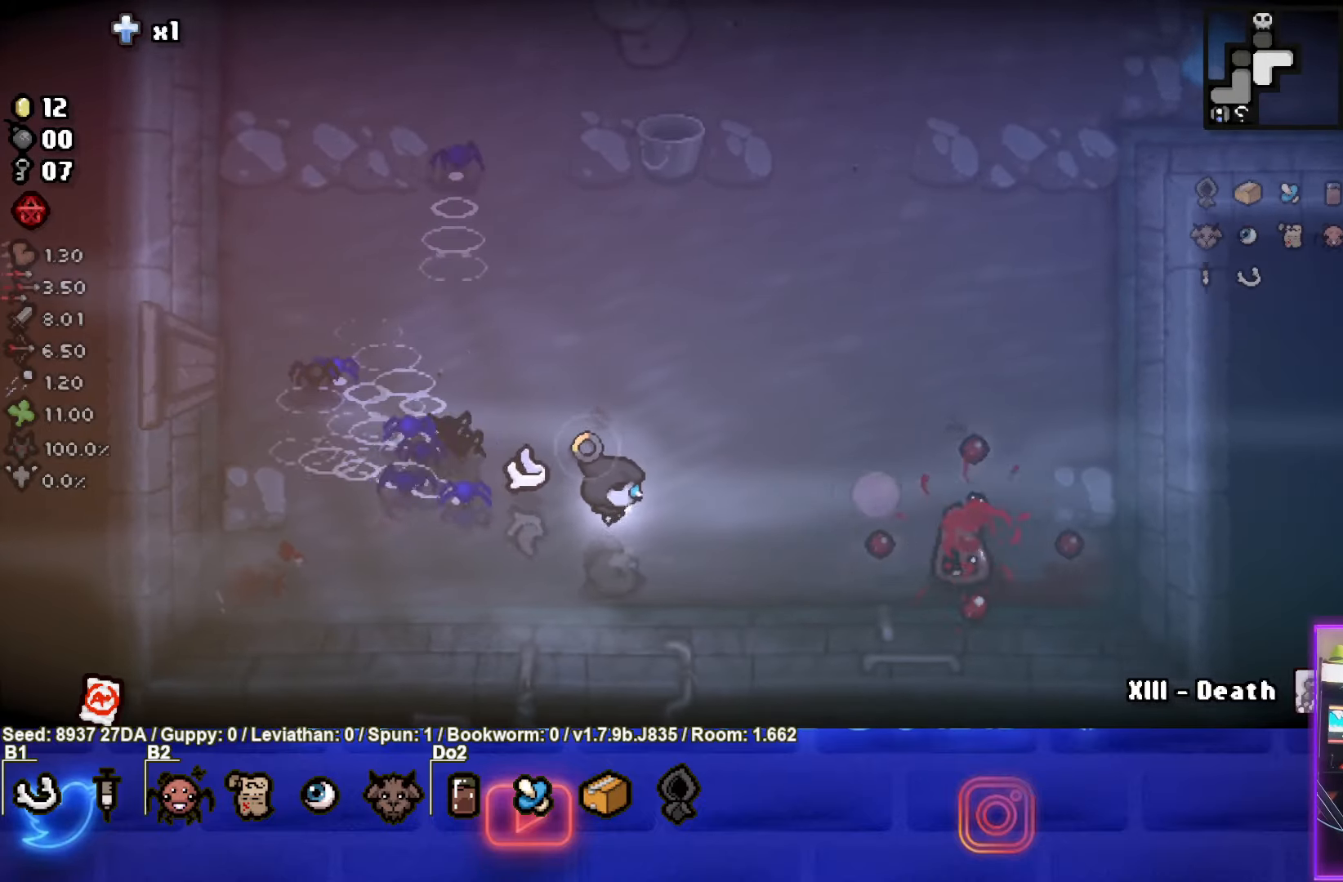
{"buttons": ["TRIANGLE"], "left_stick": "right", "events": [[167, "left_stick", "up-left"], [300, "left_stick", "up"], [417, "TRIANGLE", "down"], [467, "CIRCLE", "up"], [500, "left_stick", "right"]]}
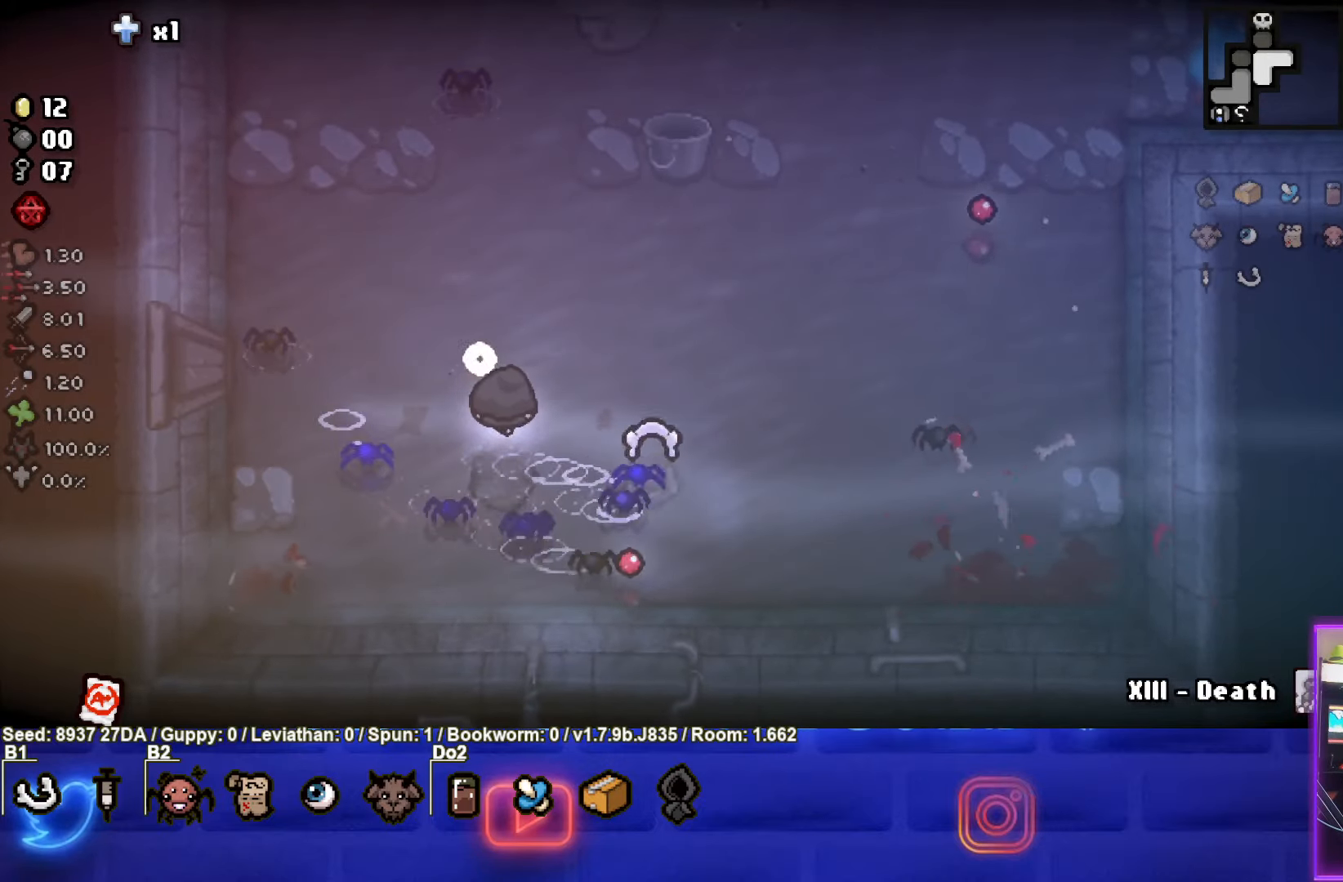
{"buttons": ["TRIANGLE"], "left_stick": "down", "events": [[133, "left_stick", "up"], [317, "TRIANGLE", "up"], [417, "TRIANGLE", "down"], [450, "left_stick", "down"]]}
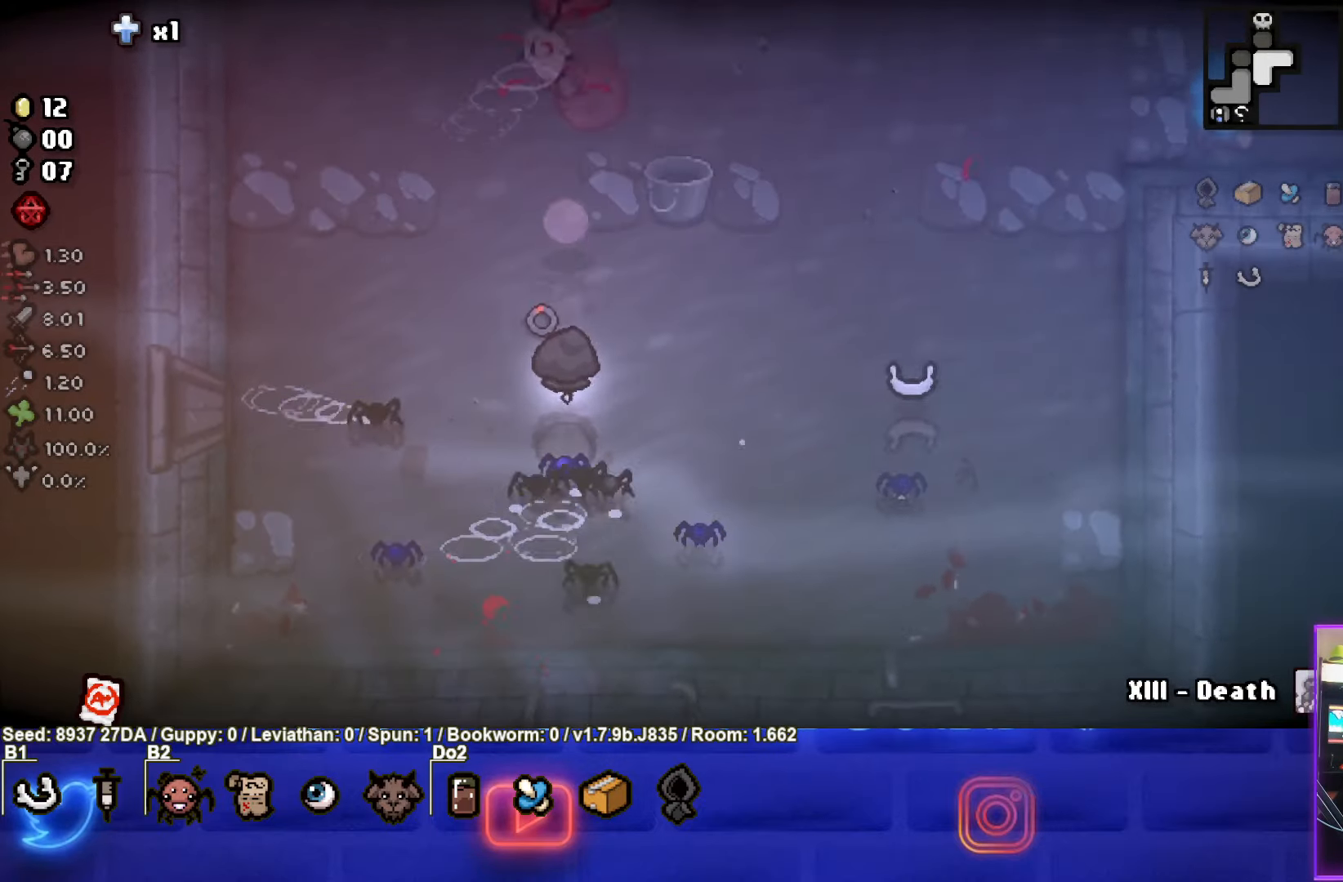
{"buttons": ["TRIANGLE"], "left_stick": "down", "events": [[133, "left_stick", "center"], [217, "left_stick", "up-left"], [433, "left_stick", "down"]]}
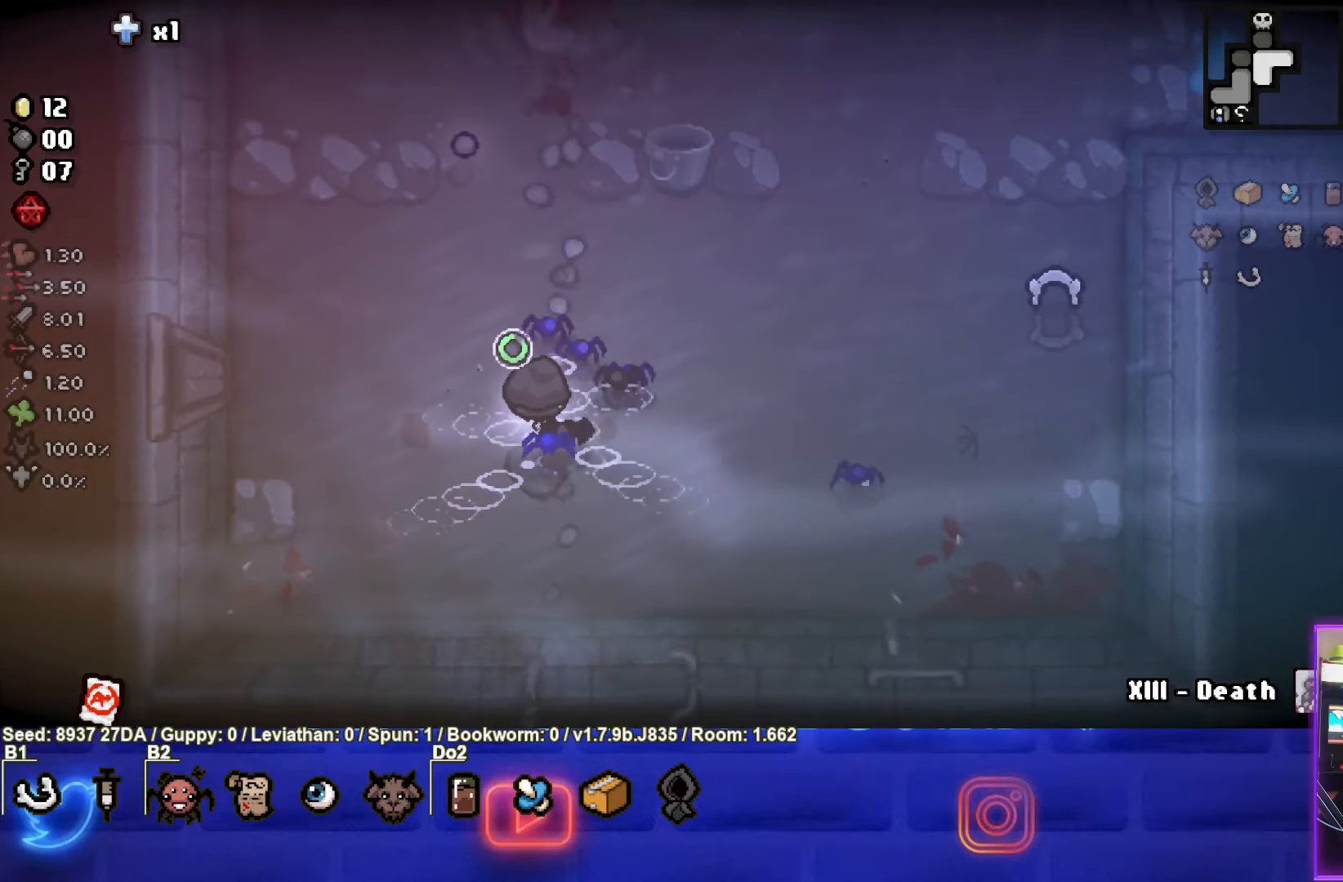
{"buttons": ["TRIANGLE"], "left_stick": "down-right", "events": [[67, "left_stick", "down-right"]]}
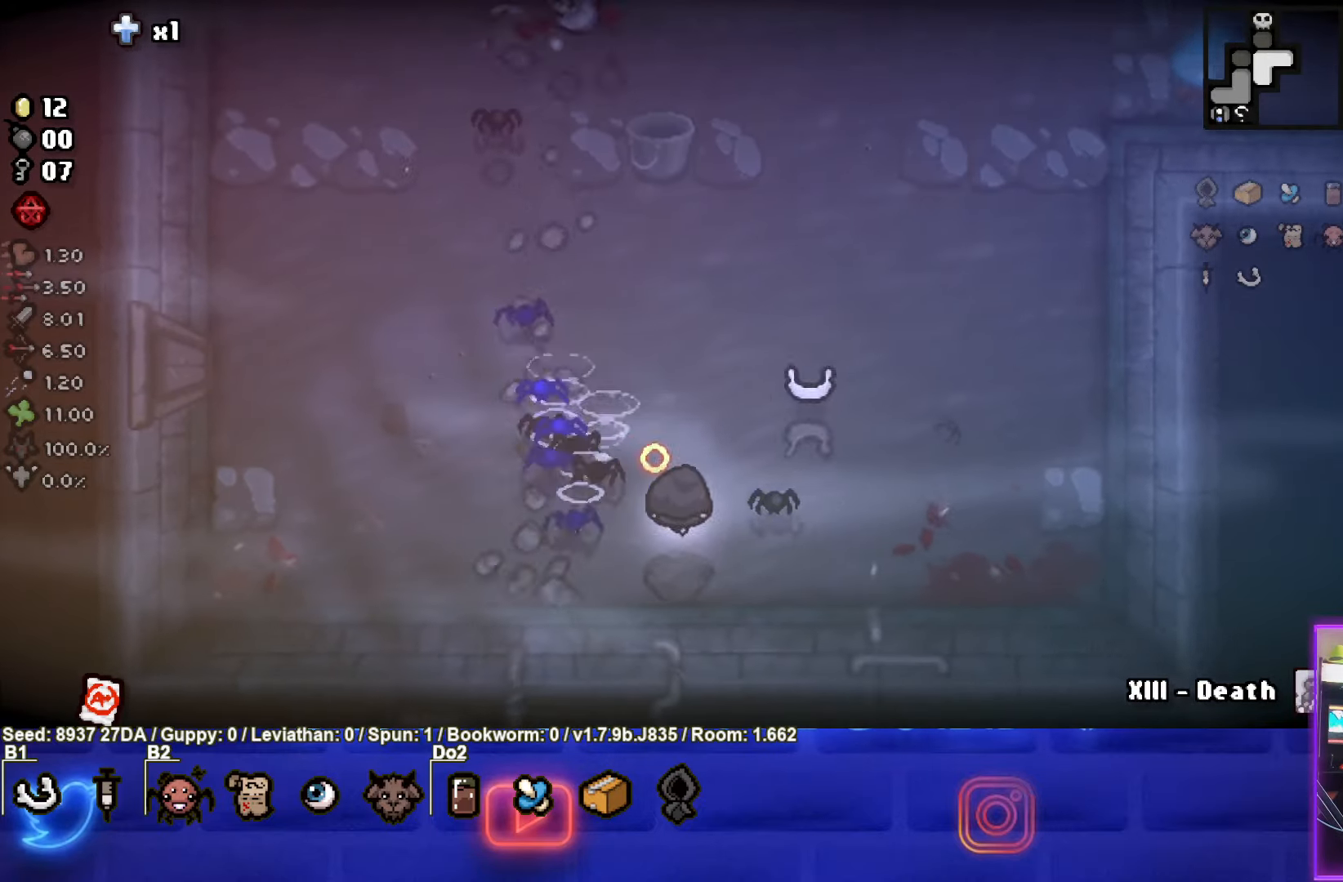
{"buttons": ["TRIANGLE"], "left_stick": "right", "events": [[100, "left_stick", "center"], [400, "left_stick", "down-right"], [500, "left_stick", "right"]]}
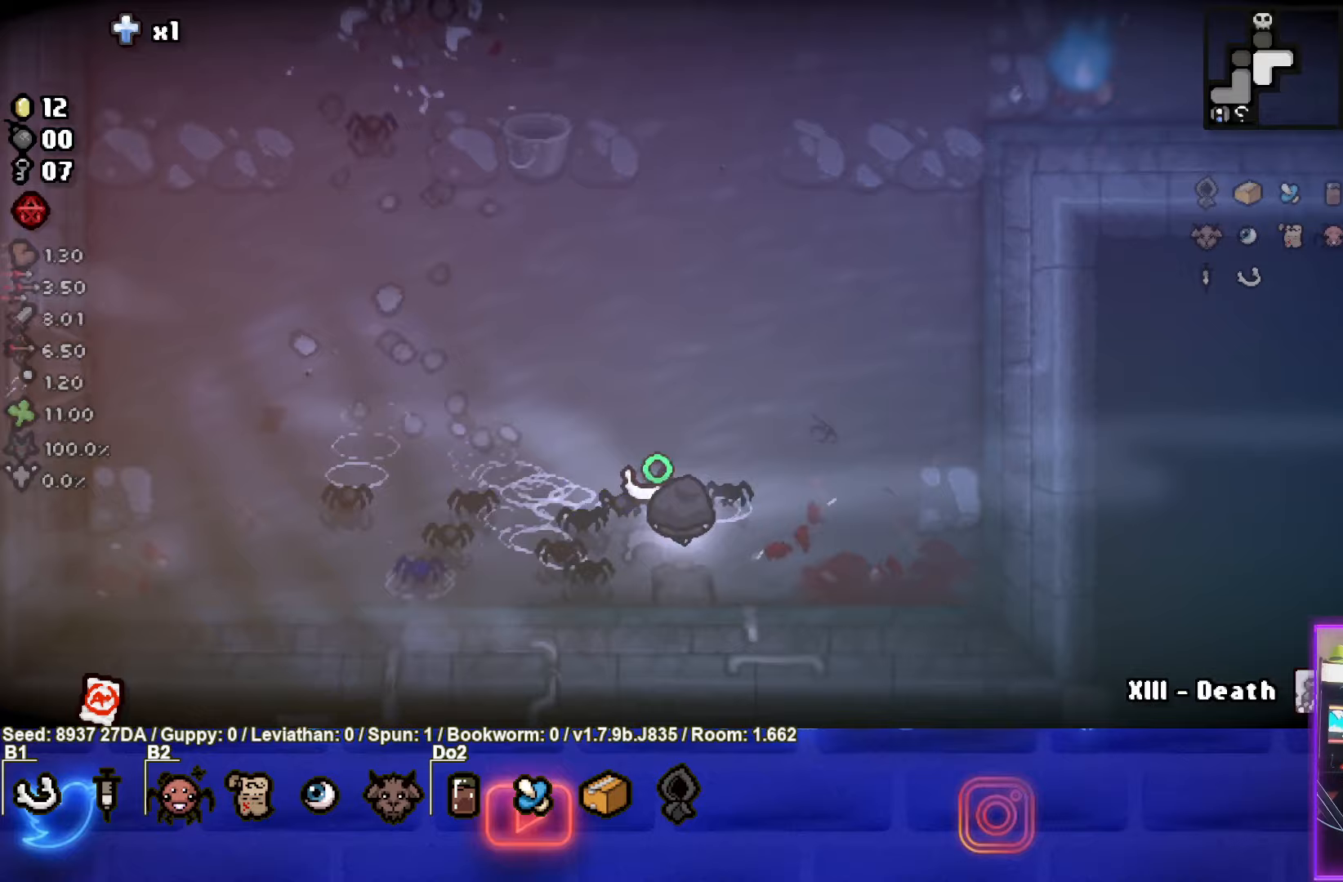
{"buttons": ["TRIANGLE"], "left_stick": "up-right", "events": [[133, "left_stick", "center"], [250, "left_stick", "up-right"]]}
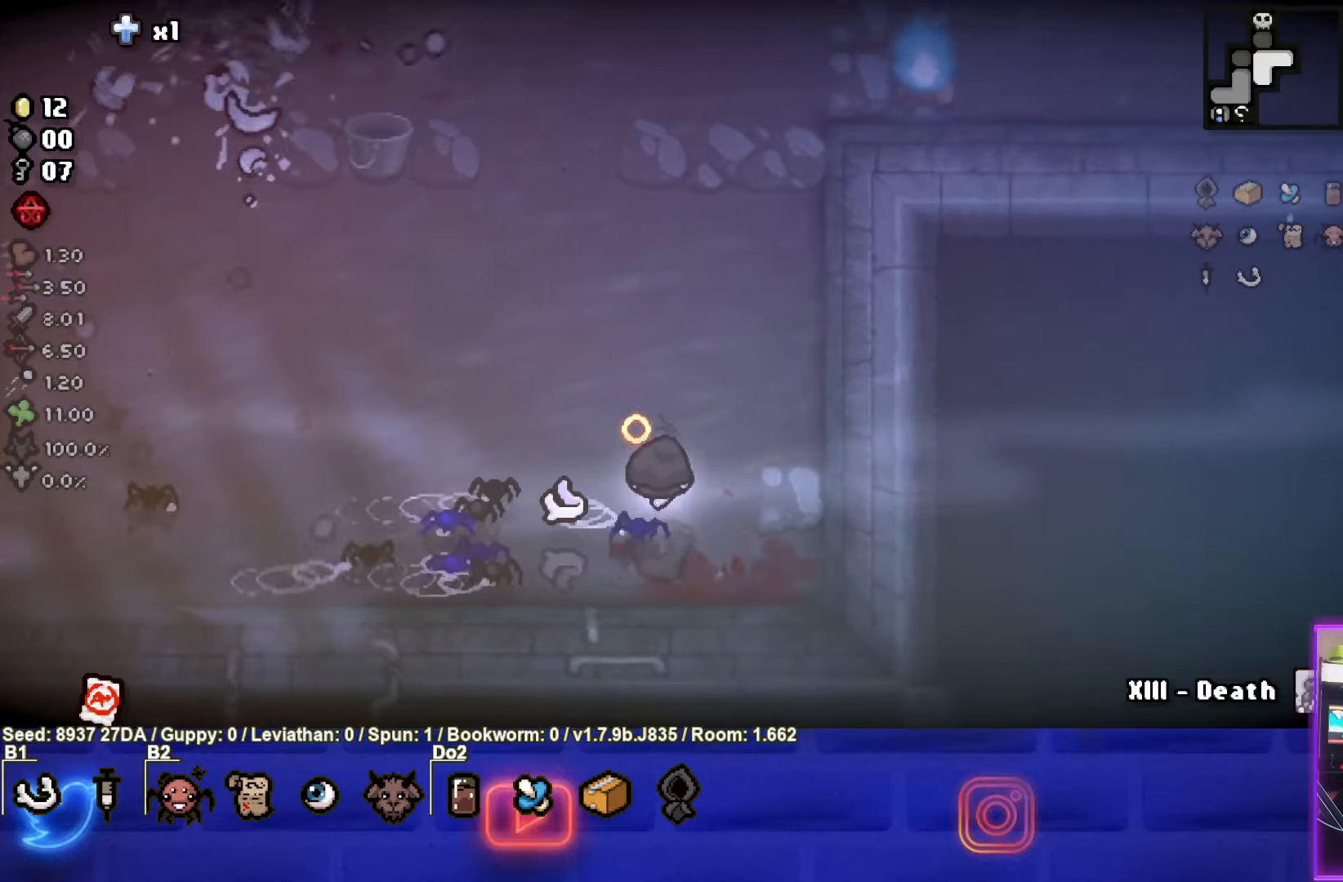
{"buttons": ["TRIANGLE"], "left_stick": "center", "events": [[300, "left_stick", "center"]]}
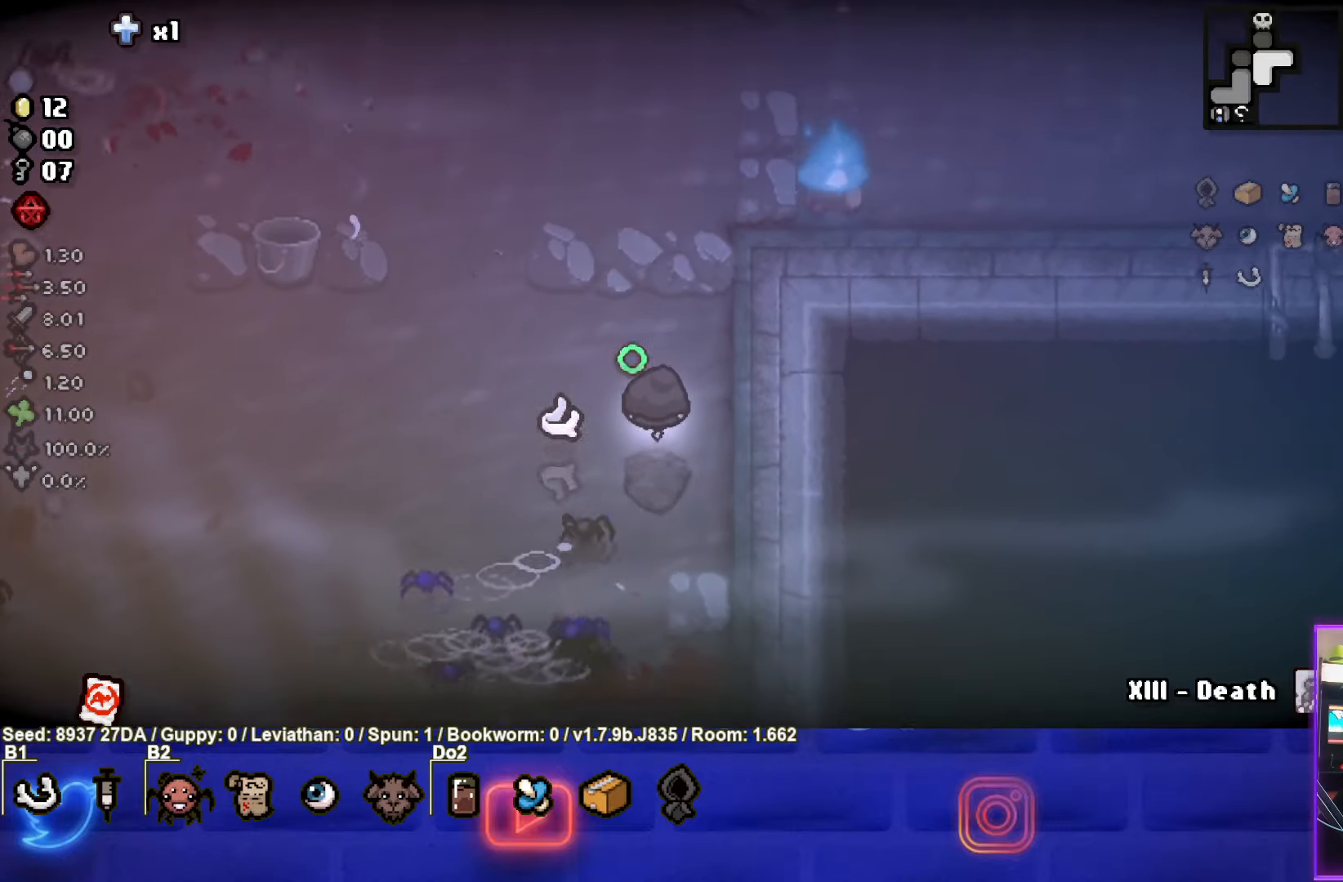
{"buttons": ["TRIANGLE"], "left_stick": "center", "events": []}
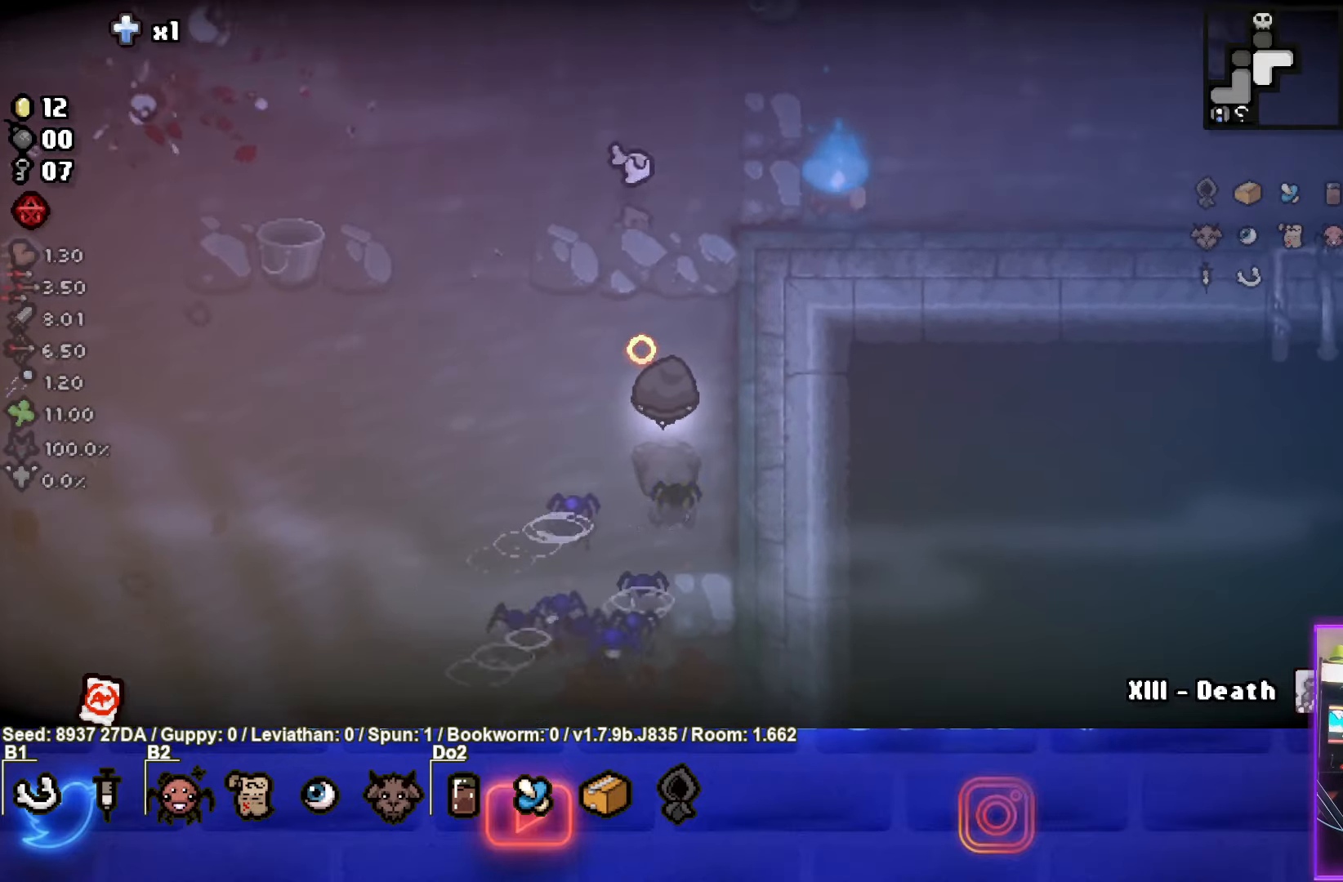
{"buttons": ["TRIANGLE"], "left_stick": "up", "events": [[17, "left_stick", "left"], [433, "left_stick", "up"]]}
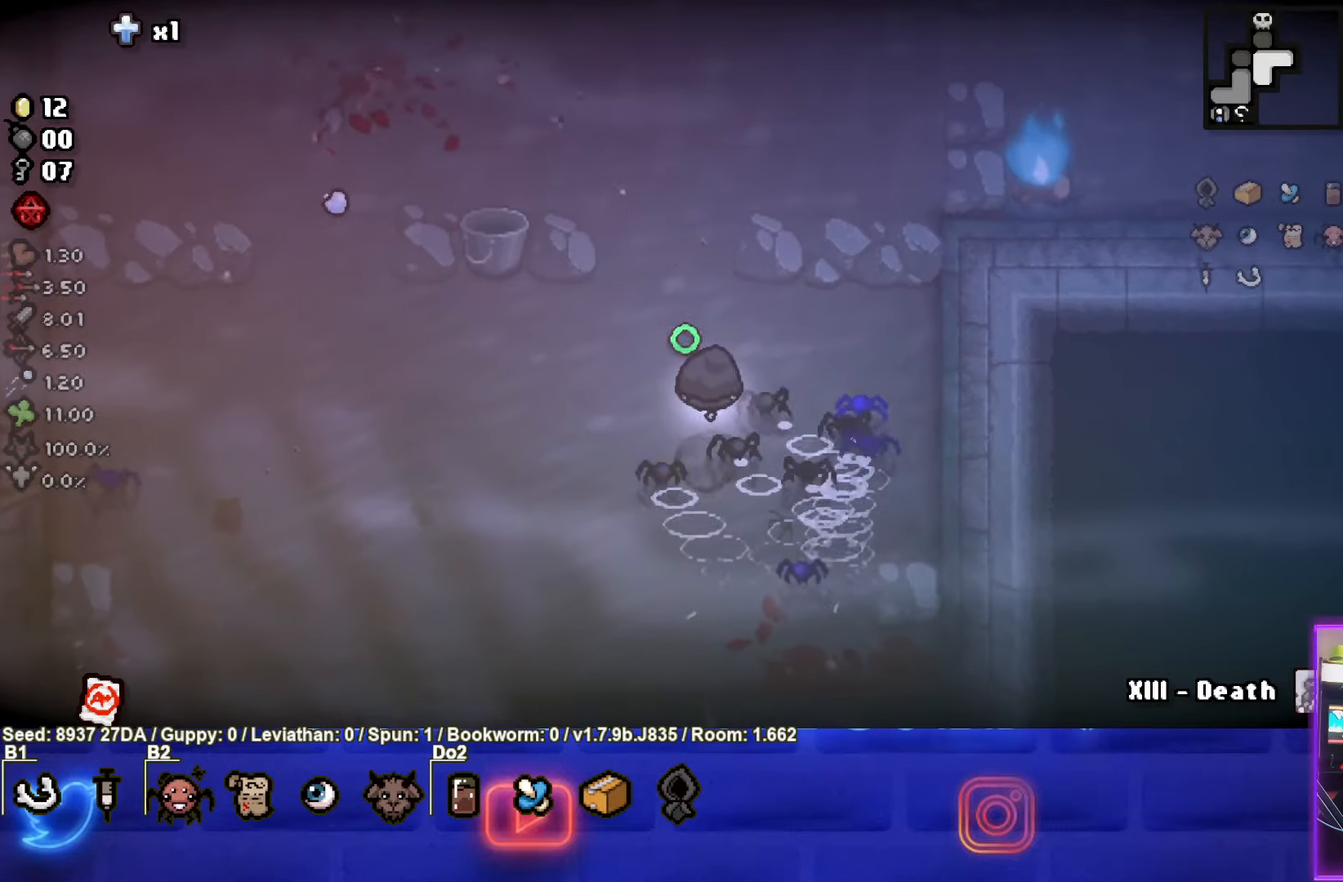
{"buttons": ["TRIANGLE"], "left_stick": "down", "events": [[150, "left_stick", "center"], [333, "left_stick", "down"]]}
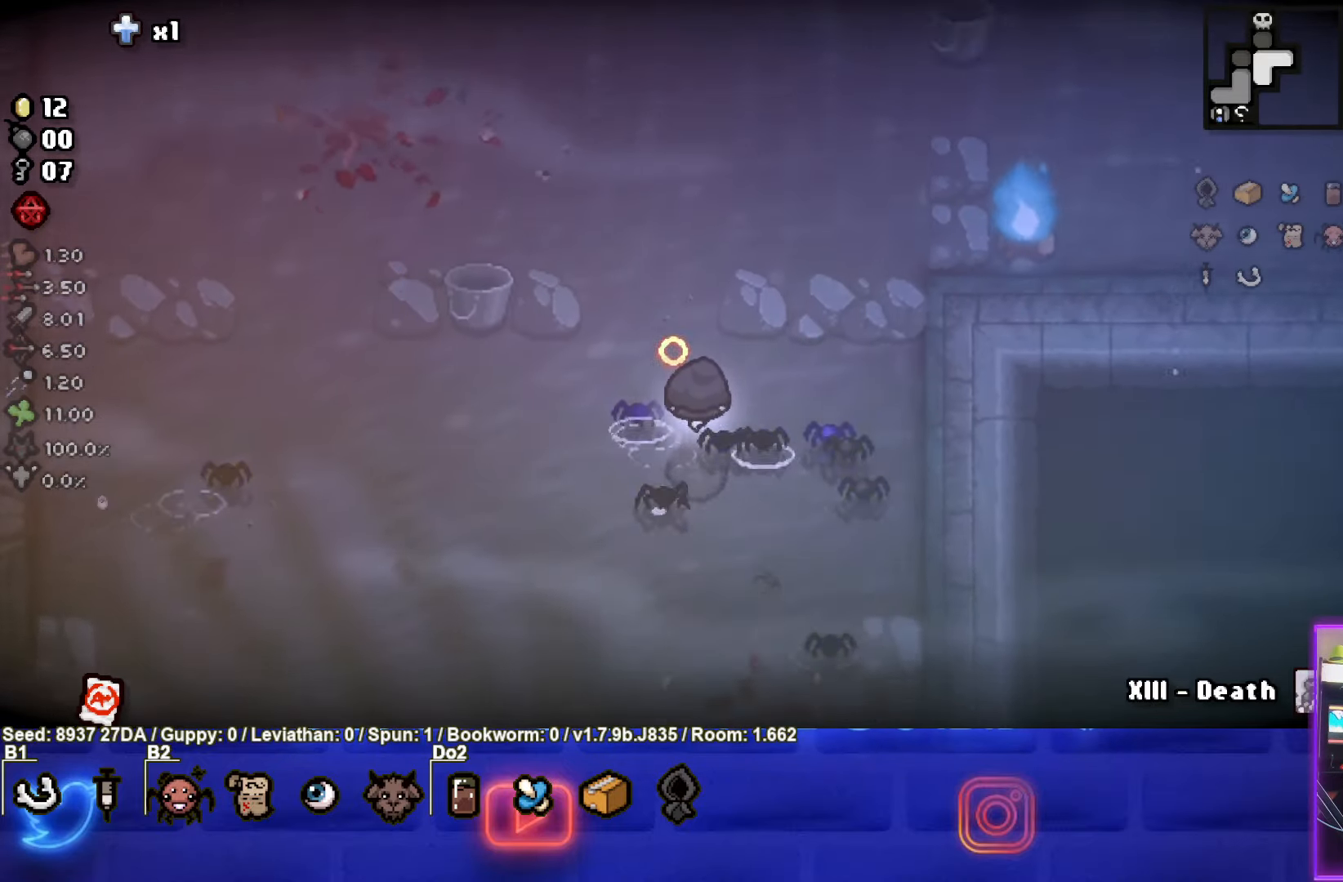
{"buttons": ["TRIANGLE"], "left_stick": "left", "events": [[133, "left_stick", "center"], [400, "left_stick", "left"]]}
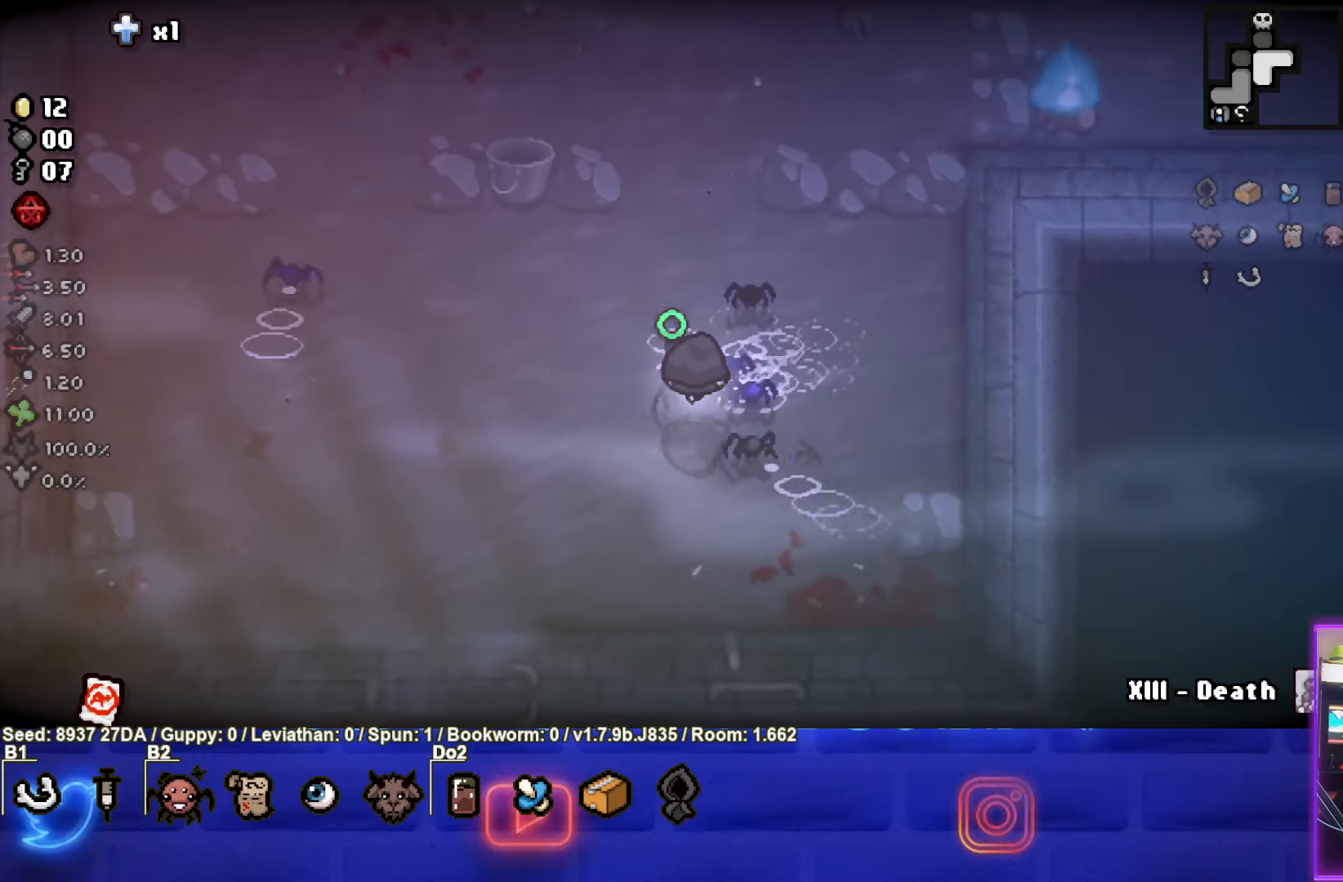
{"buttons": ["TRIANGLE"], "left_stick": "down-left", "events": [[150, "left_stick", "center"], [467, "left_stick", "down-left"]]}
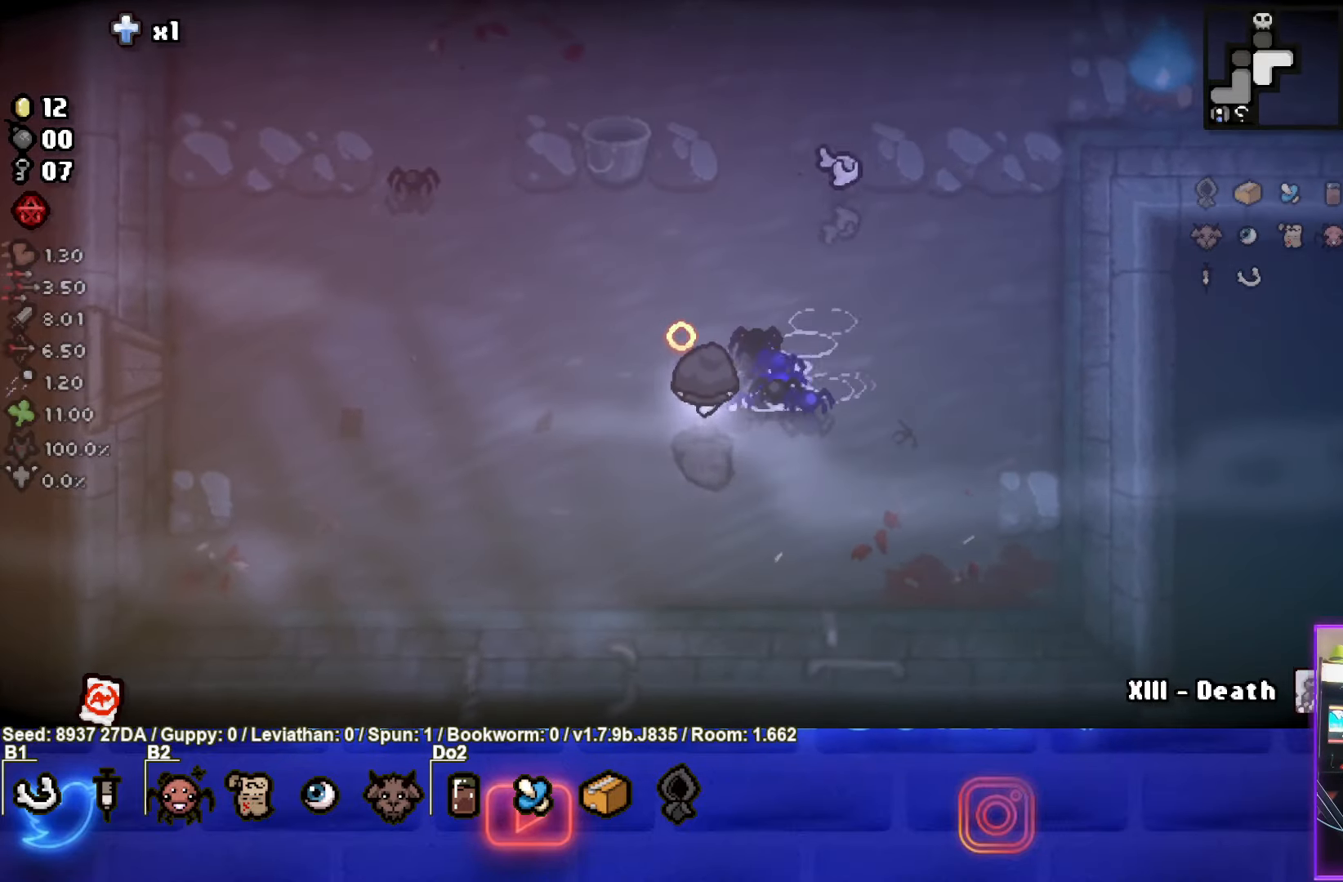
{"buttons": ["CIRCLE"], "left_stick": "up-right", "events": [[100, "CIRCLE", "down"], [250, "TRIANGLE", "up"], [283, "left_stick", "up-left"], [483, "left_stick", "up-right"]]}
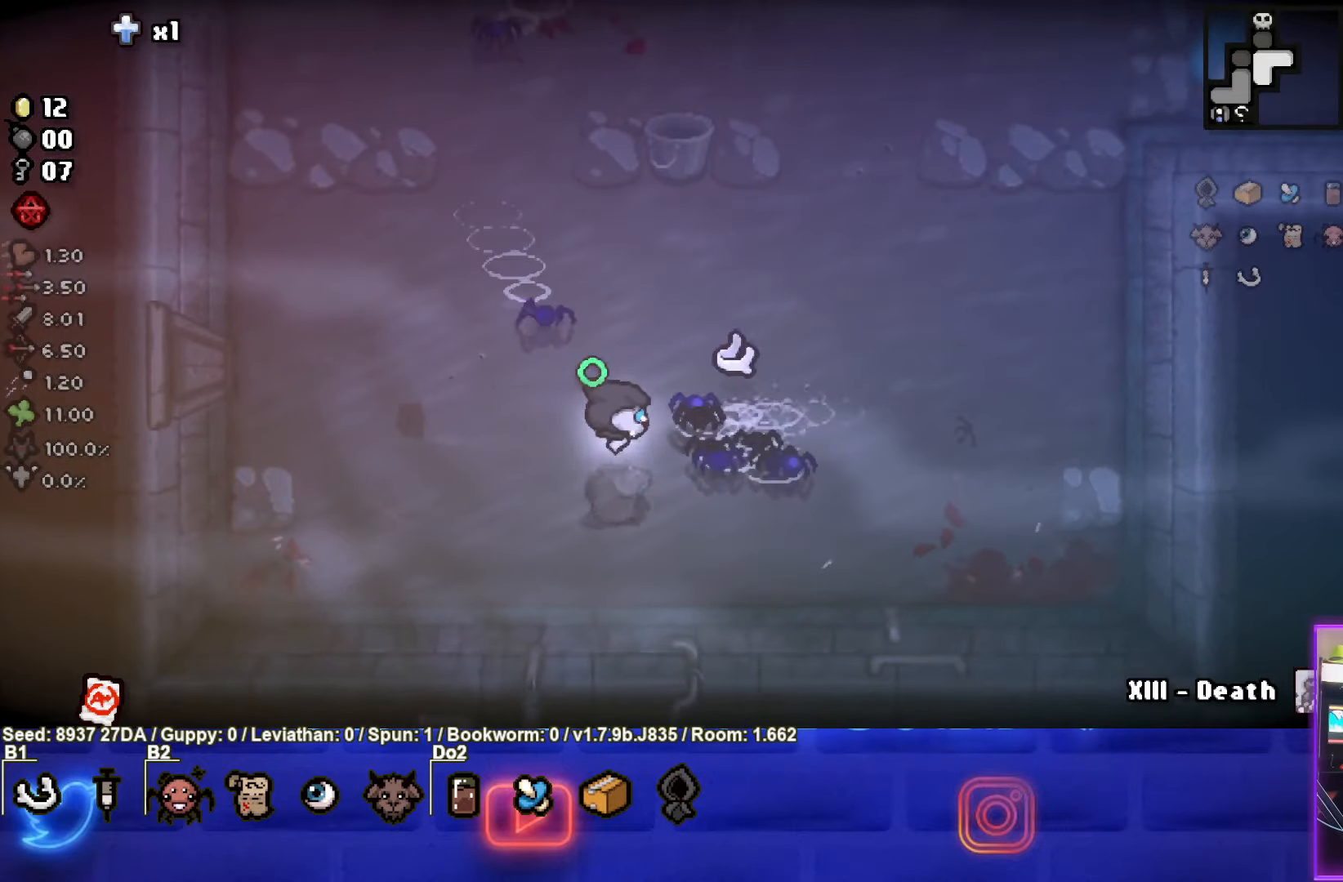
{"buttons": ["CIRCLE"], "left_stick": "up-right", "events": []}
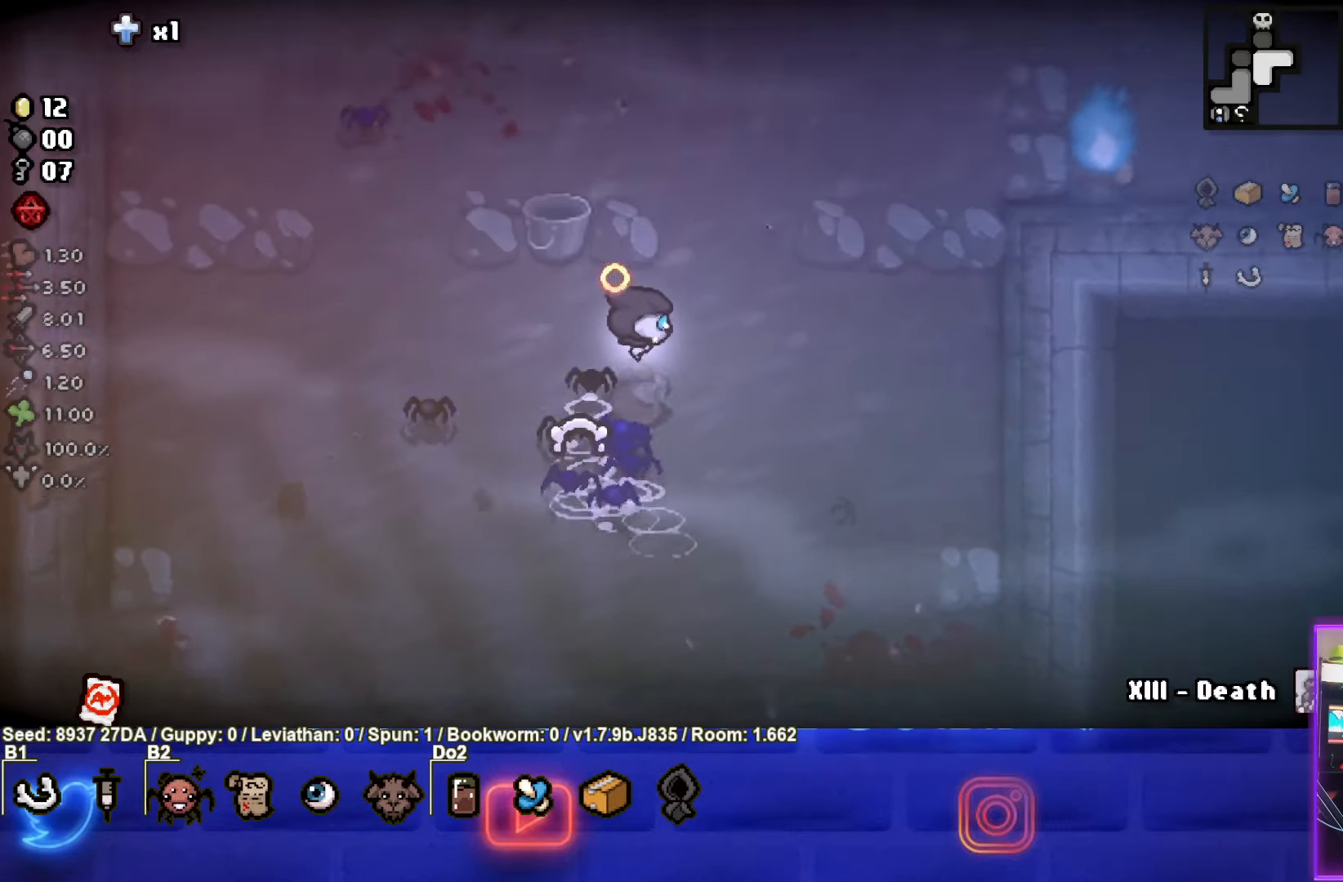
{"buttons": ["CIRCLE"], "left_stick": "up-right", "events": [[383, "left_stick", "center"], [483, "left_stick", "up-right"]]}
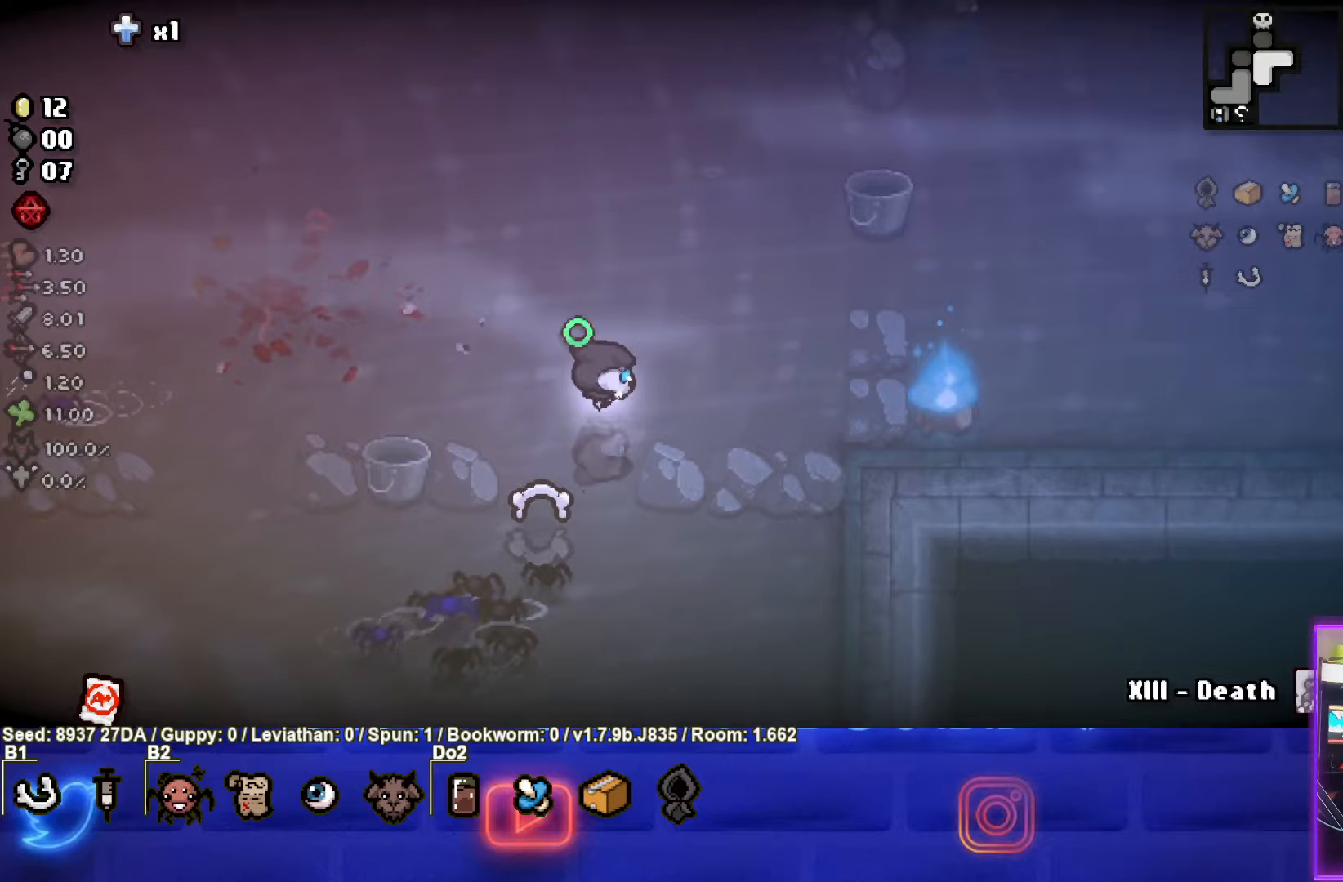
{"buttons": ["CIRCLE"], "left_stick": "up-right", "events": []}
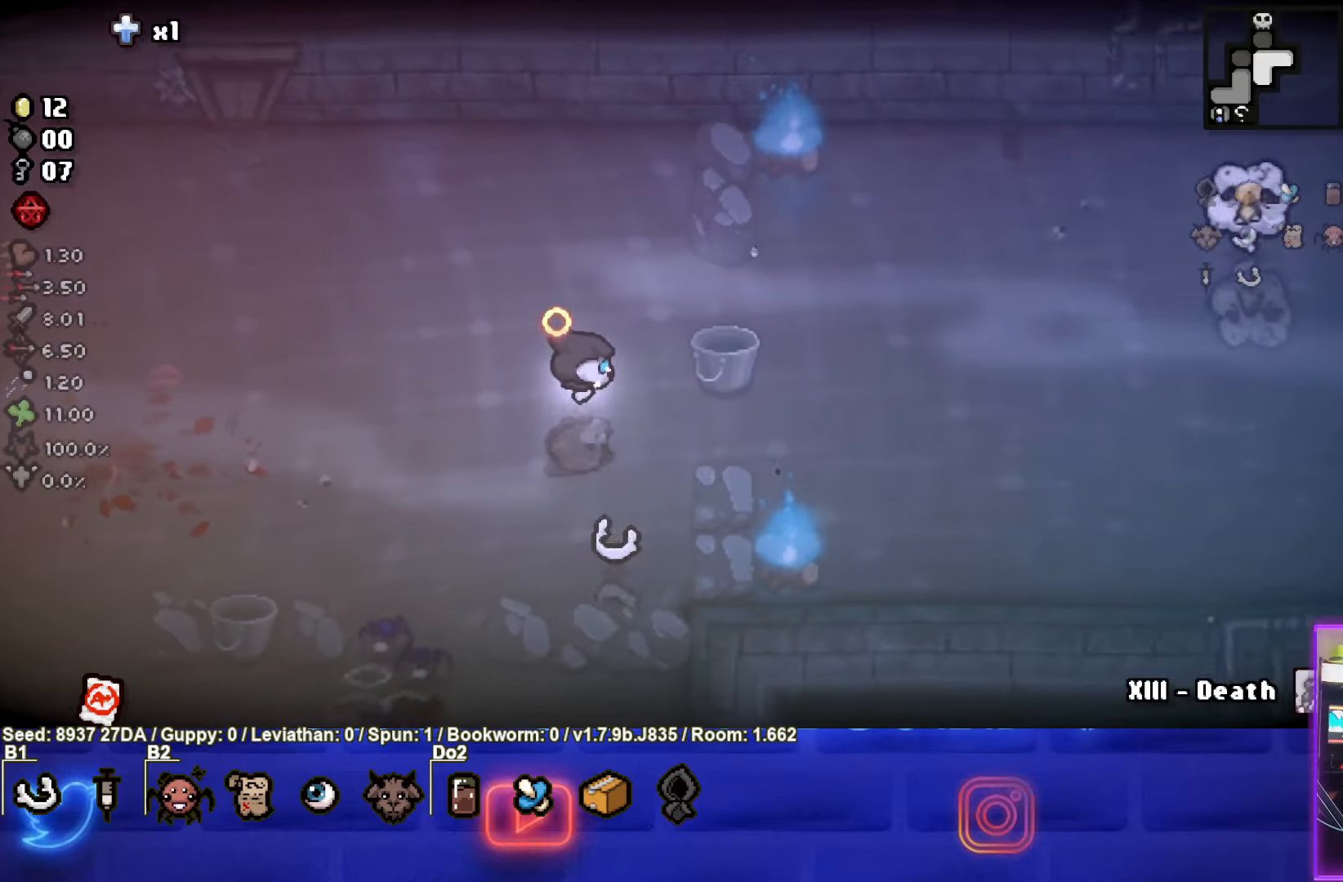
{"buttons": ["CIRCLE"], "left_stick": "up-right", "events": []}
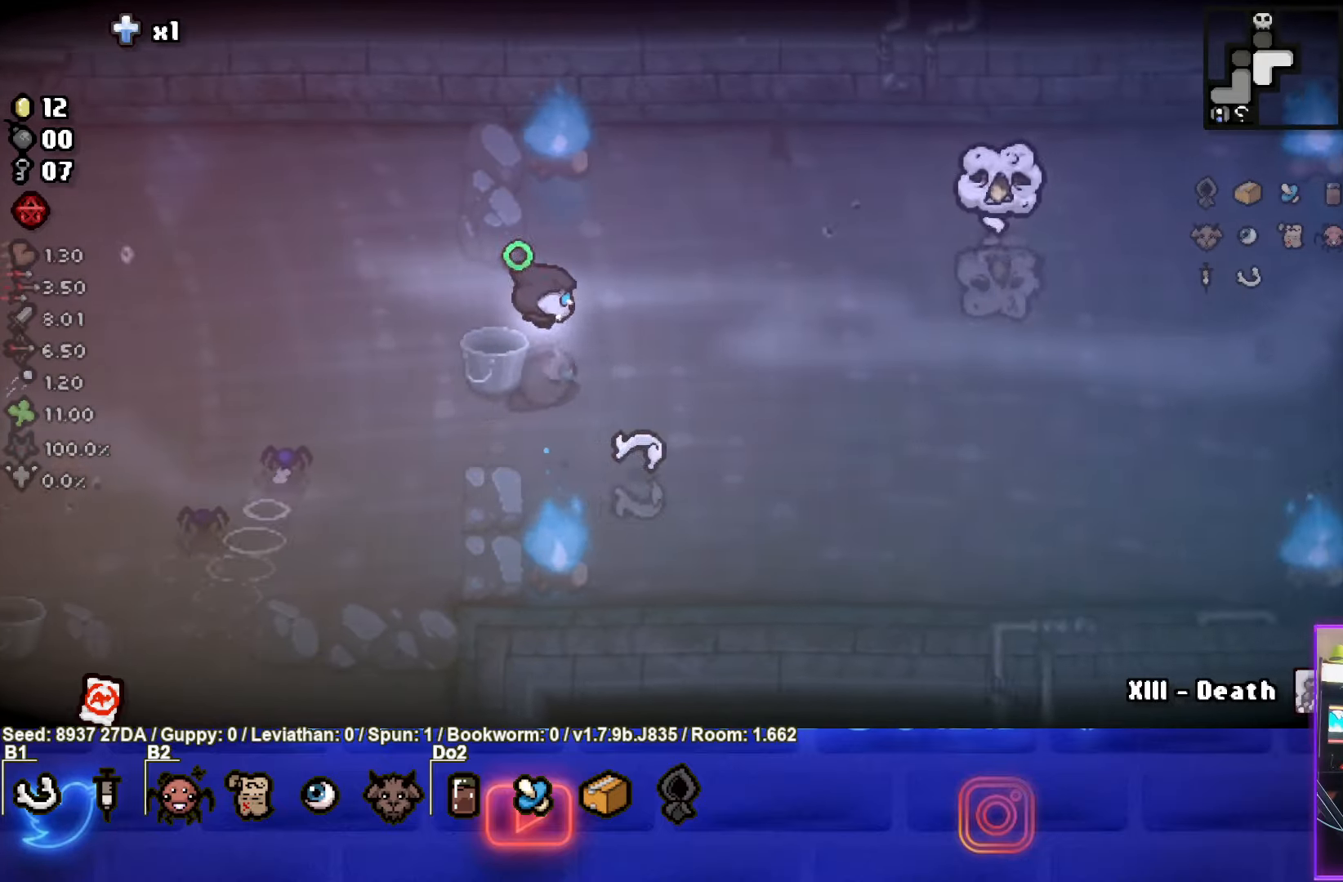
{"buttons": ["CIRCLE"], "left_stick": "down-left", "events": [[167, "CIRCLE", "up"], [267, "CIRCLE", "down"], [400, "left_stick", "down-left"]]}
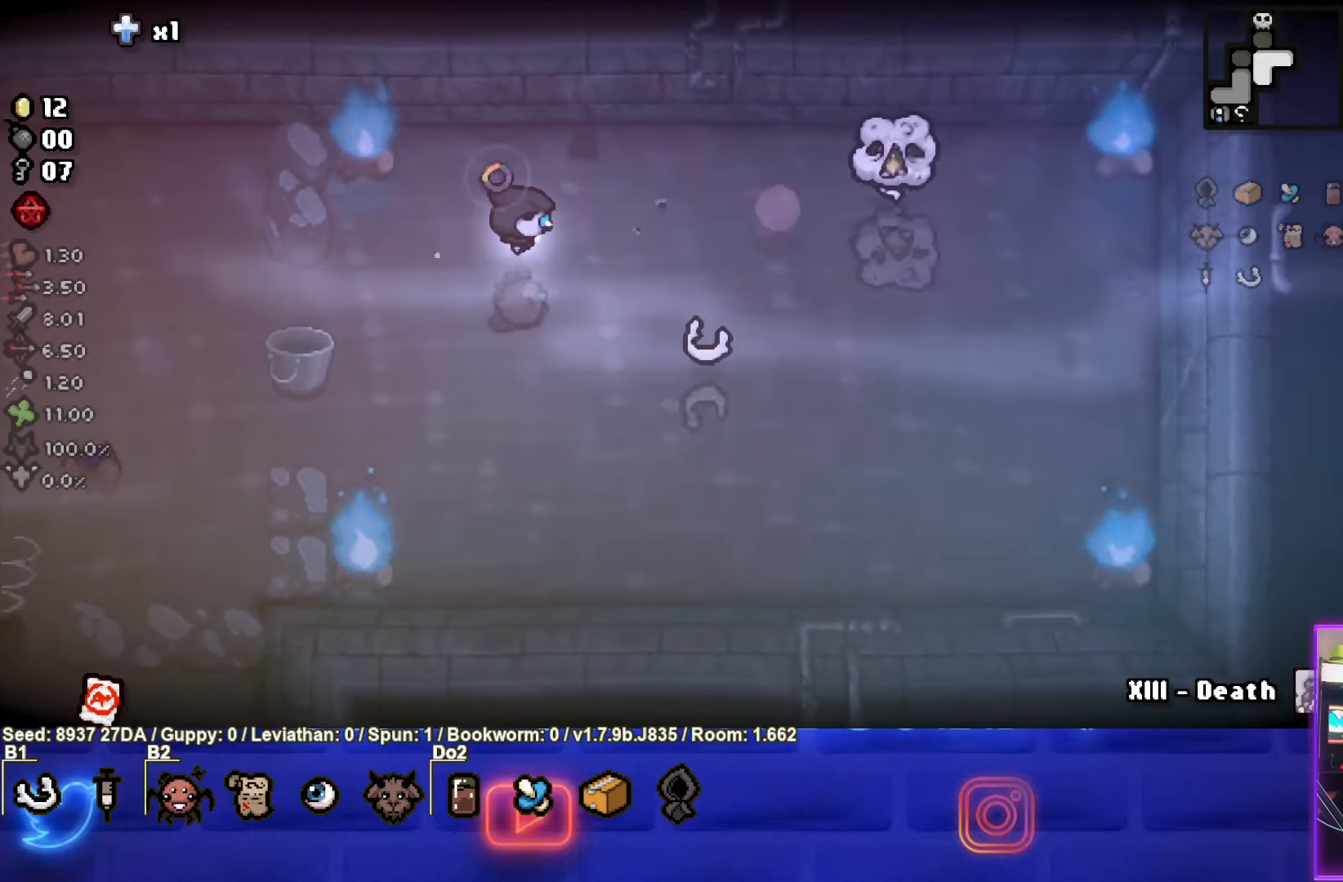
{"buttons": ["CIRCLE"], "left_stick": "center", "events": [[83, "left_stick", "center"]]}
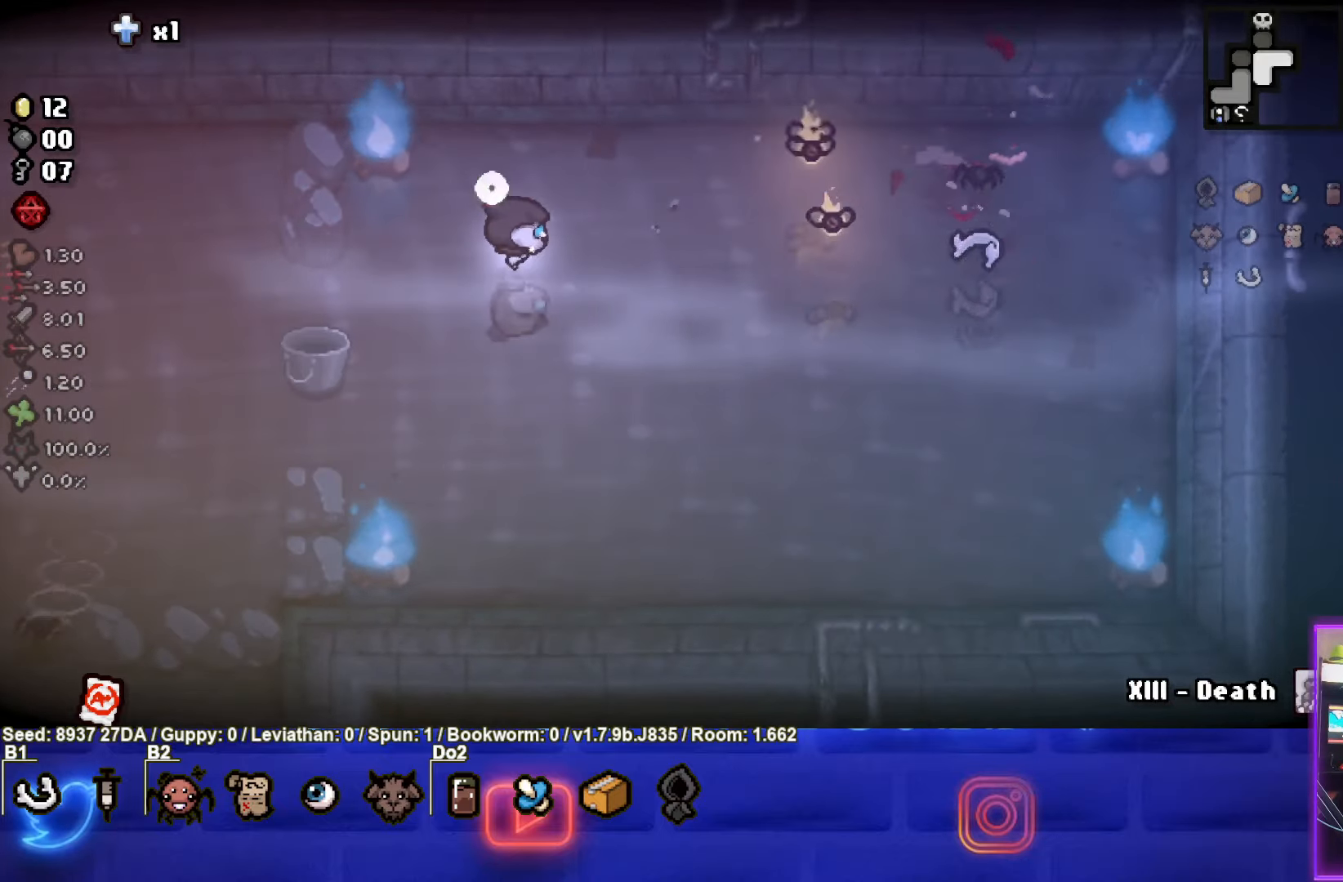
{"buttons": ["CIRCLE"], "left_stick": "down-left", "events": [[83, "left_stick", "down-left"], [200, "CIRCLE", "up"], [283, "CIRCLE", "down"]]}
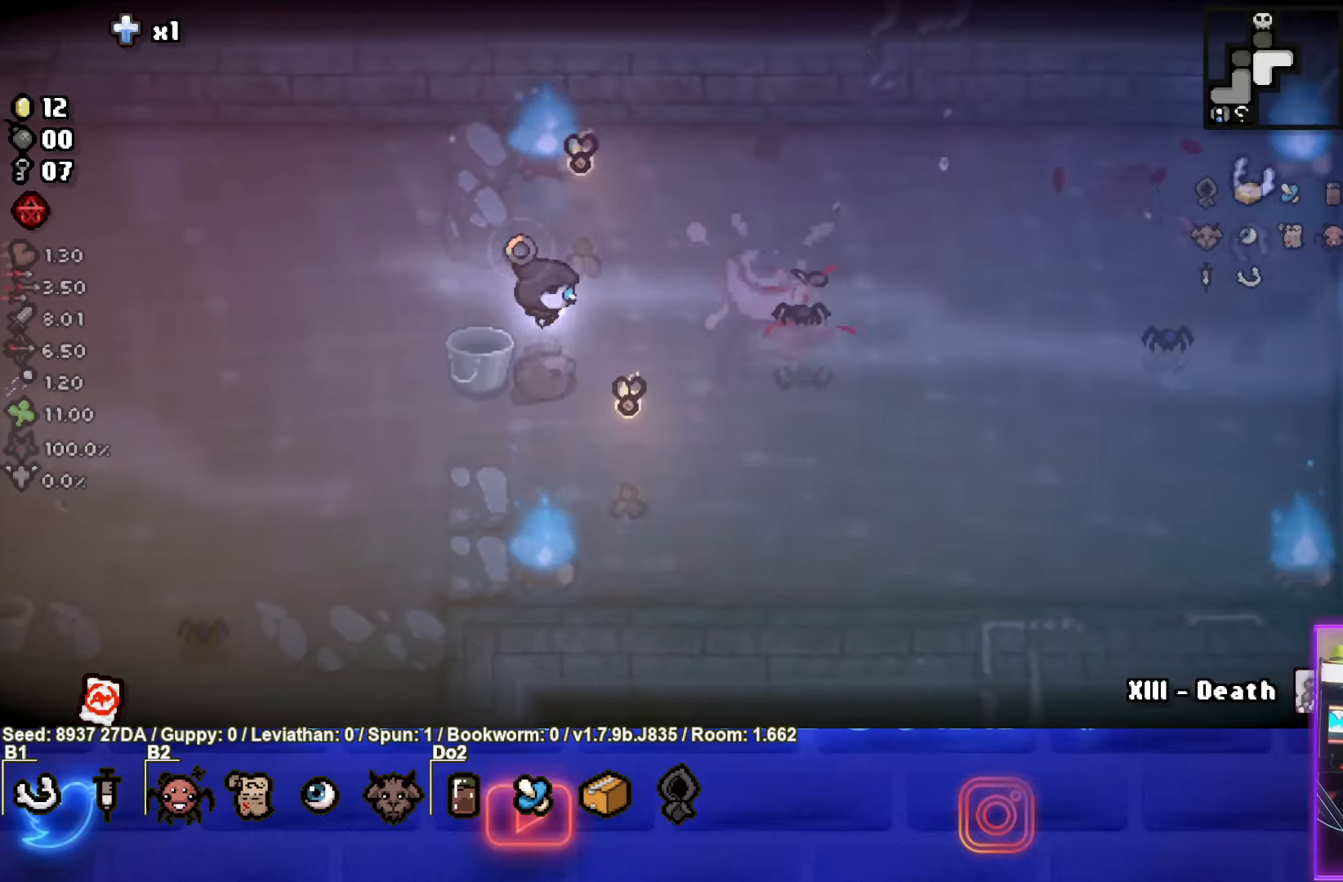
{"buttons": ["CROSS"], "left_stick": "left", "events": [[217, "left_stick", "left"], [250, "CROSS", "down"], [333, "CIRCLE", "up"]]}
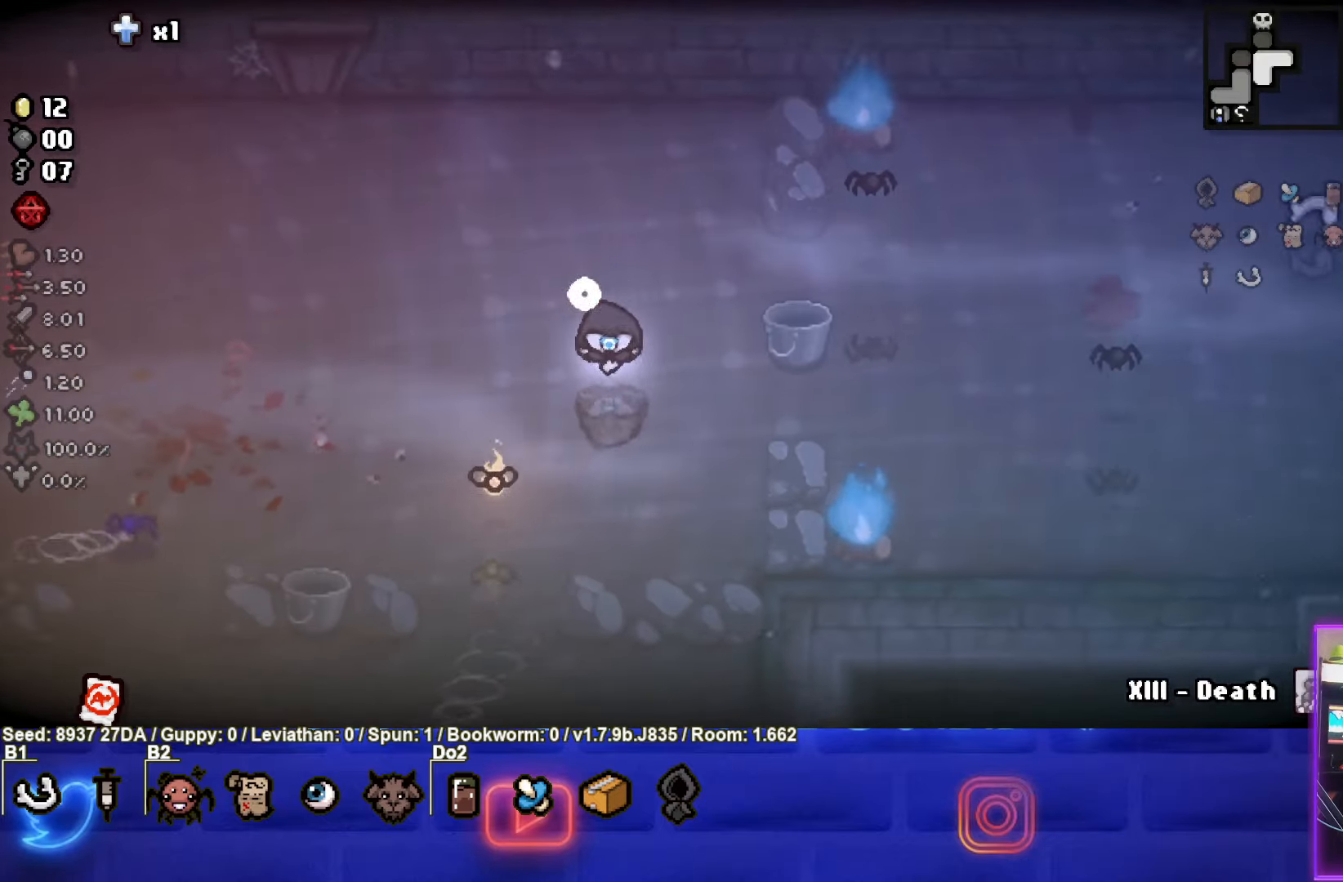
{"buttons": [], "left_stick": "down-right", "events": [[100, "CROSS", "up"], [167, "SQUARE", "down"], [300, "left_stick", "down"], [417, "left_stick", "down-right"], [450, "SQUARE", "up"]]}
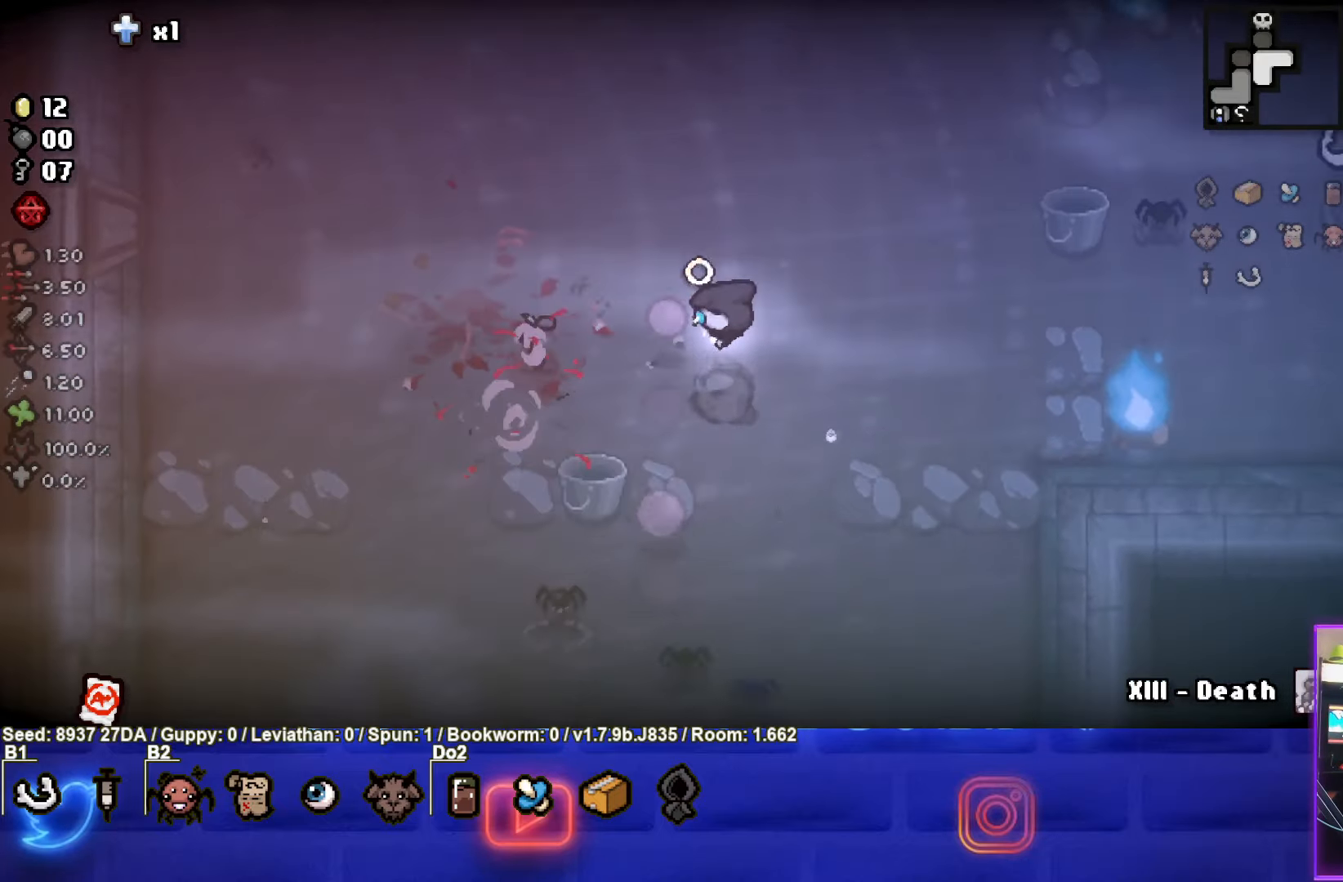
{"buttons": ["TRIANGLE"], "left_stick": "left", "events": [[117, "left_stick", "down"], [150, "TRIANGLE", "down"], [250, "left_stick", "down-left"], [500, "left_stick", "left"]]}